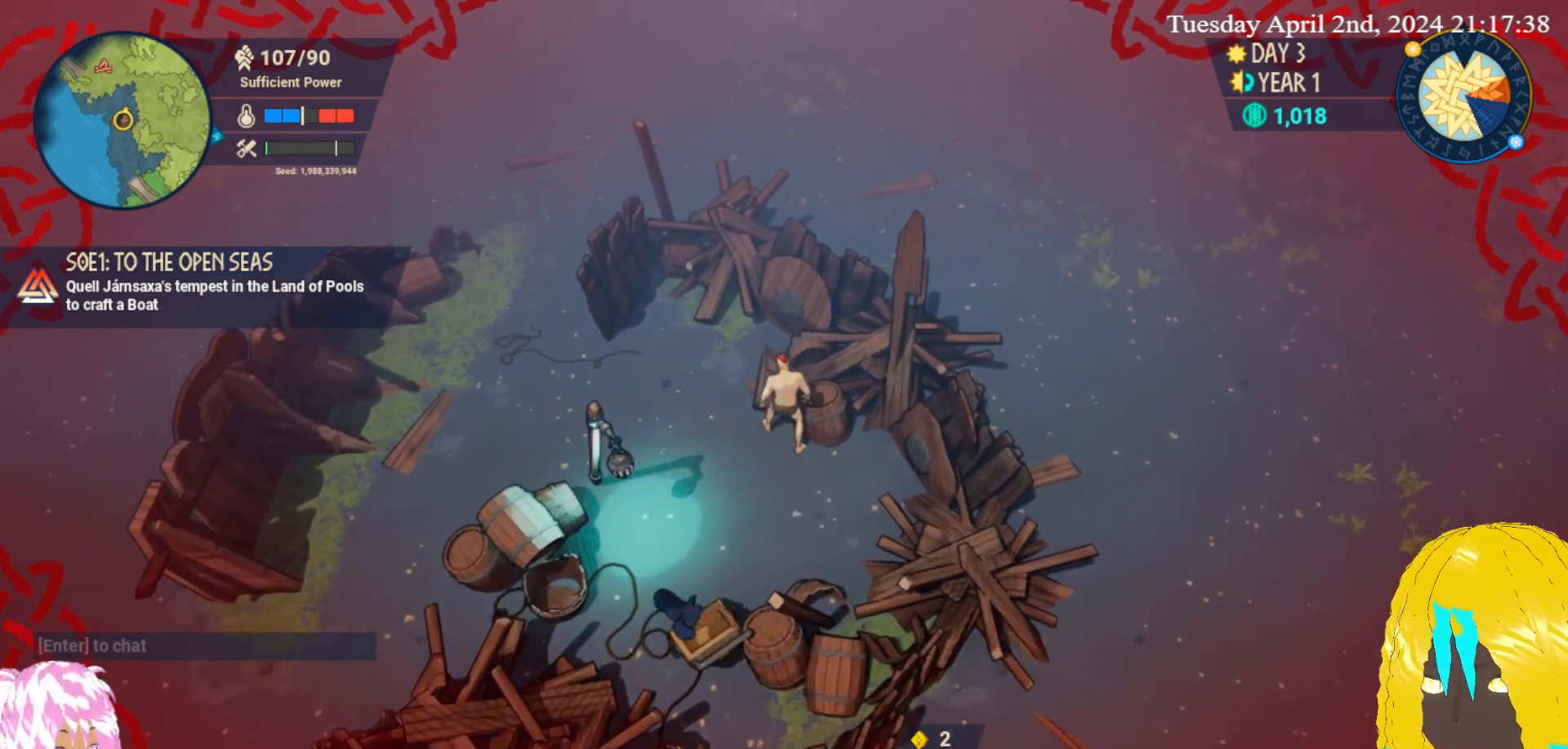
Gameplay with a controller (PlayStation layout); each line is a JSON object with the inputs held at the frame after it. "events" lists button and stick changes between this image and that frame as [ms after this image, input, new state], when the widget could be followed in between.
{"buttons": [], "left_stick": "left", "right_stick": "center", "events": [[283, "left_stick", "left"]]}
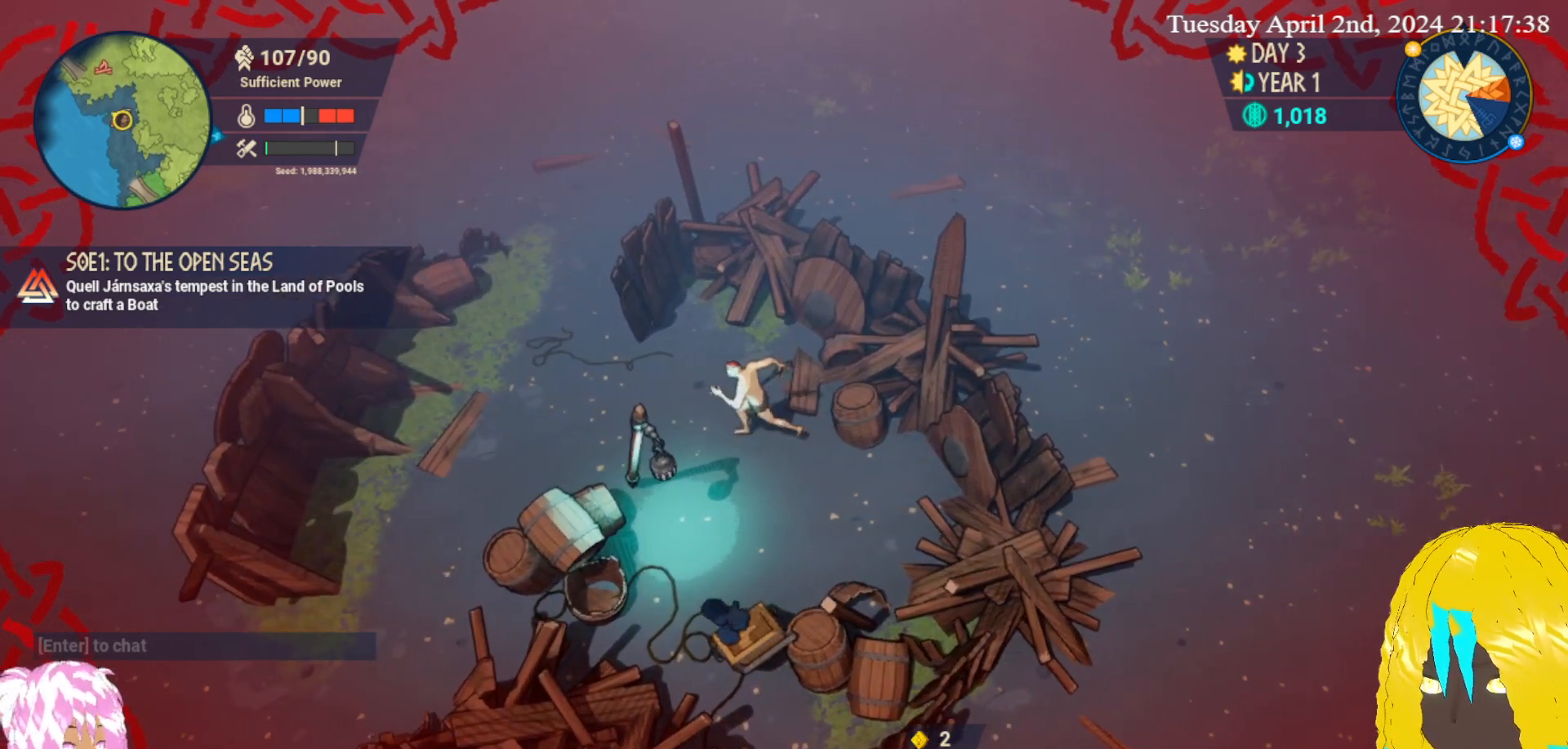
{"buttons": ["CROSS"], "left_stick": "down-left", "right_stick": "center", "events": [[200, "left_stick", "center"], [383, "CROSS", "down"], [433, "left_stick", "down-left"]]}
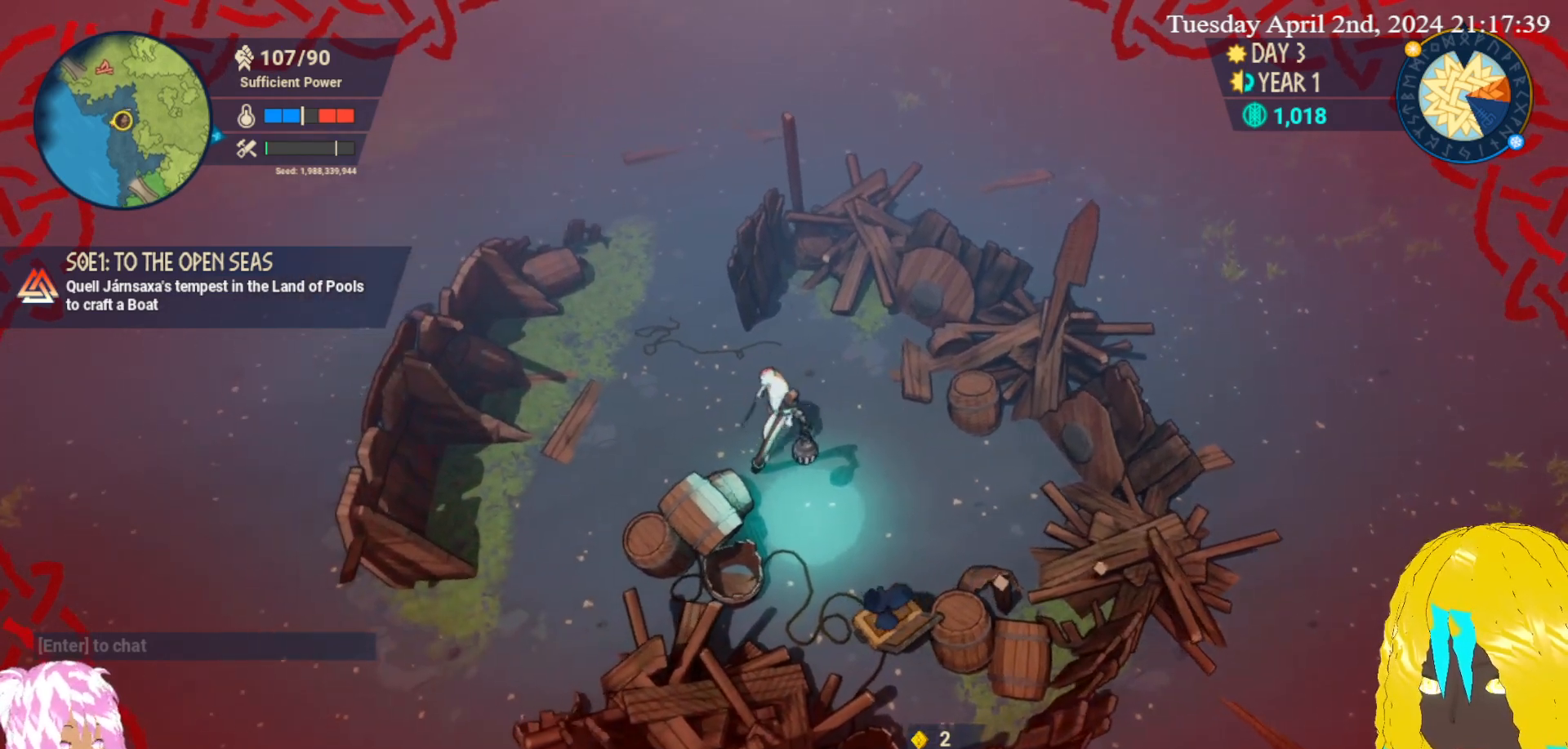
{"buttons": [], "left_stick": "down-left", "right_stick": "center", "events": [[83, "CROSS", "up"], [133, "CROSS", "down"], [167, "left_stick", "center"], [283, "CROSS", "up"], [417, "left_stick", "down-left"]]}
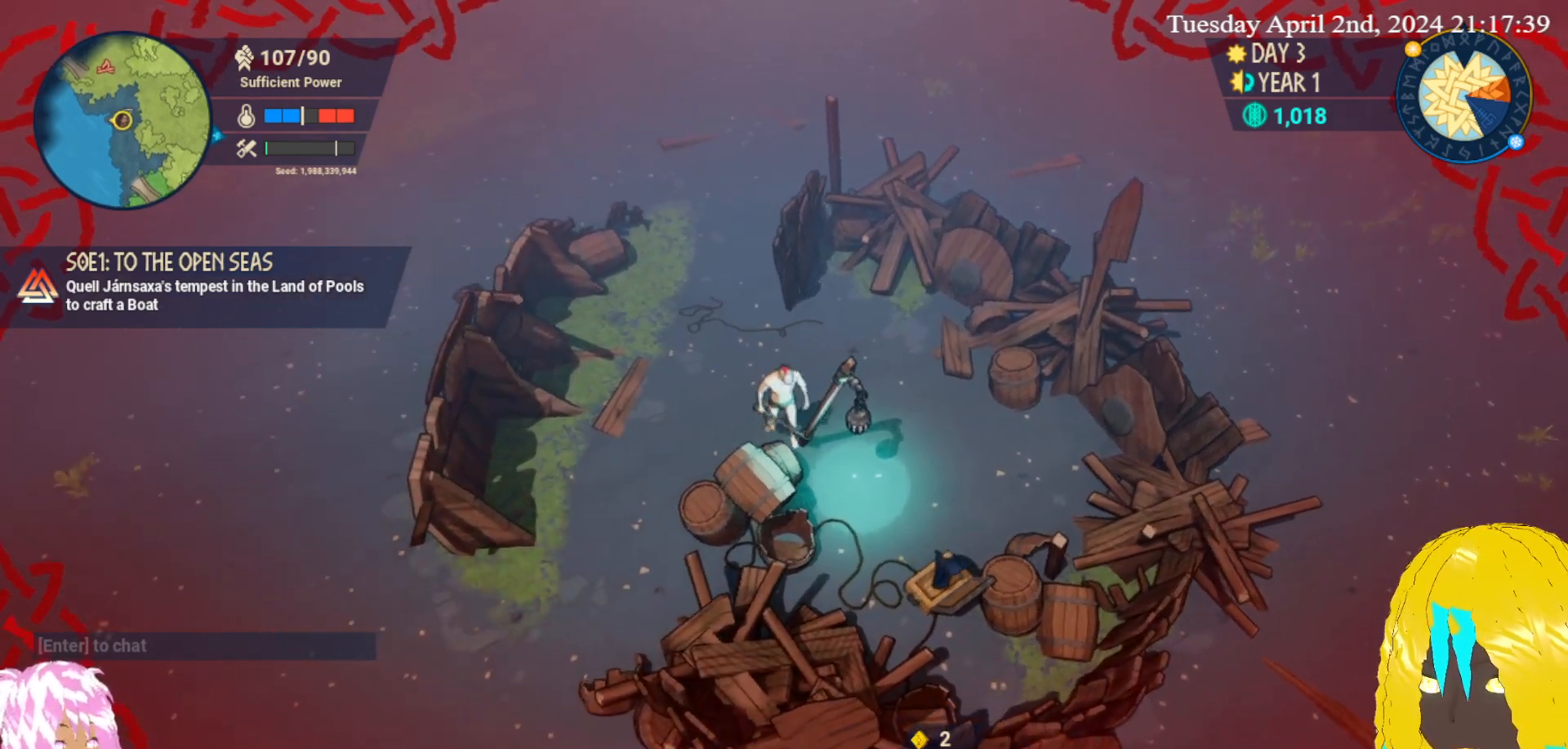
{"buttons": [], "left_stick": "down-left", "right_stick": "center", "events": [[217, "left_stick", "center"], [317, "left_stick", "down-left"], [333, "SQUARE", "down"], [500, "SQUARE", "up"]]}
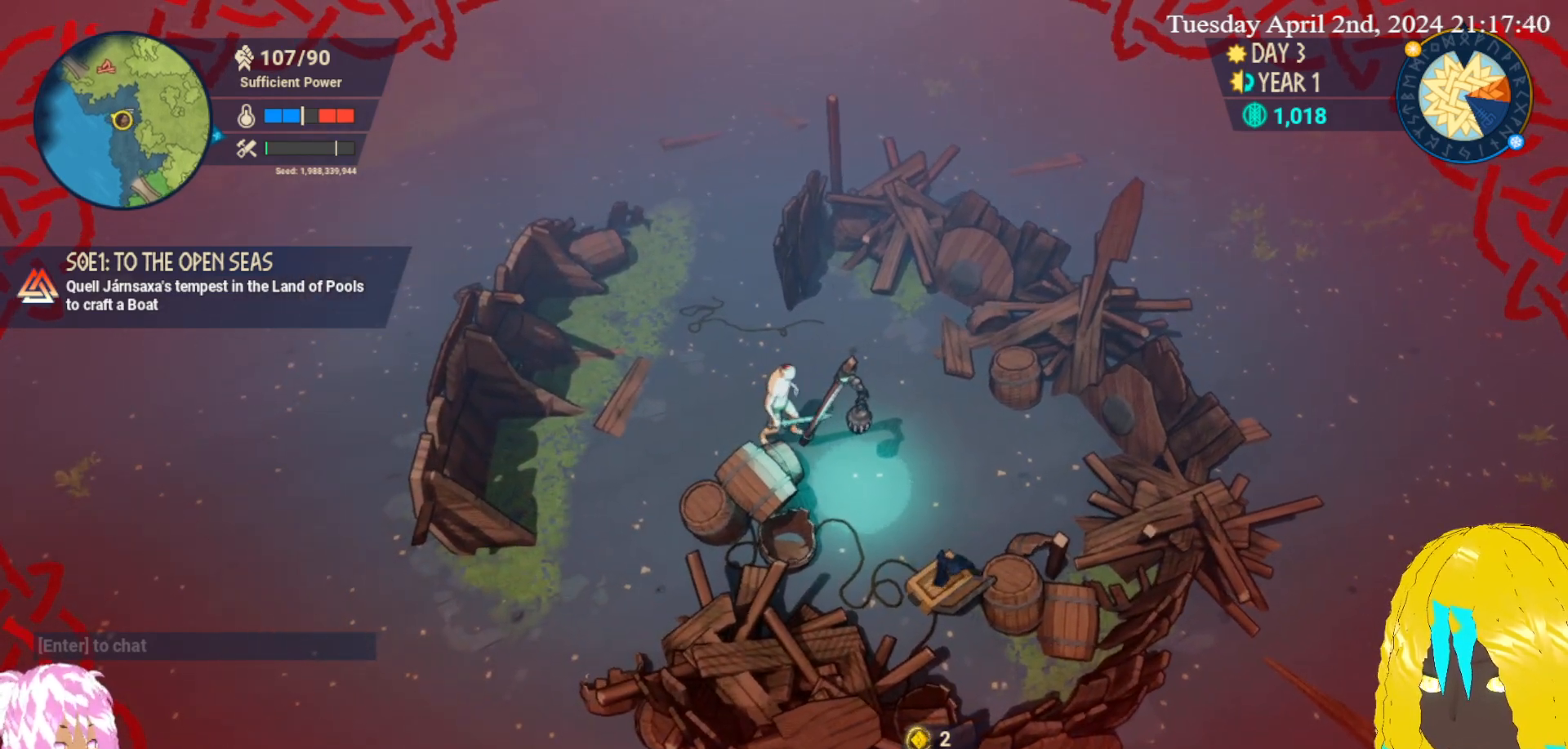
{"buttons": [], "left_stick": "up-left", "right_stick": "center", "events": [[117, "left_stick", "center"], [300, "left_stick", "up-left"]]}
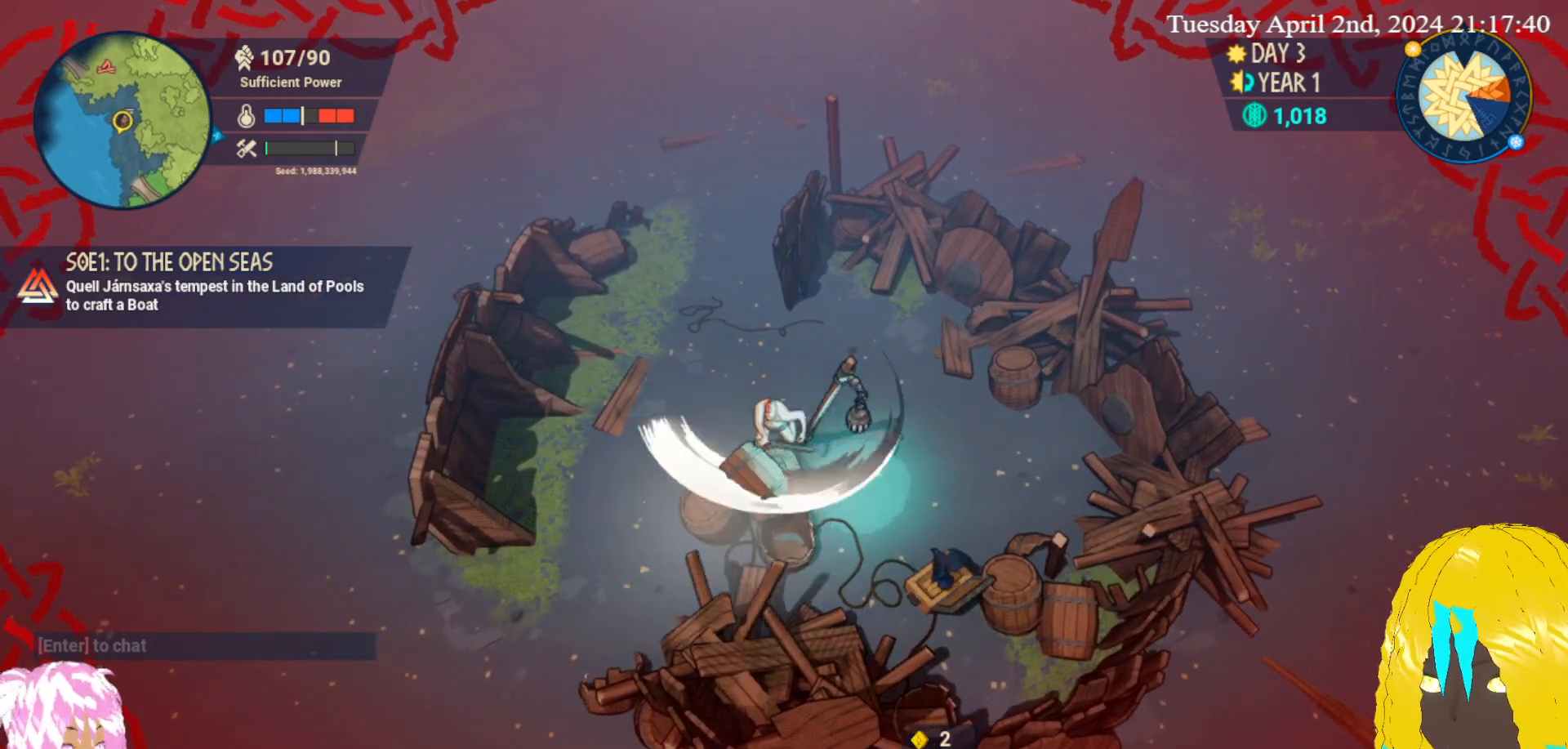
{"buttons": [], "left_stick": "up-left", "right_stick": "center", "events": []}
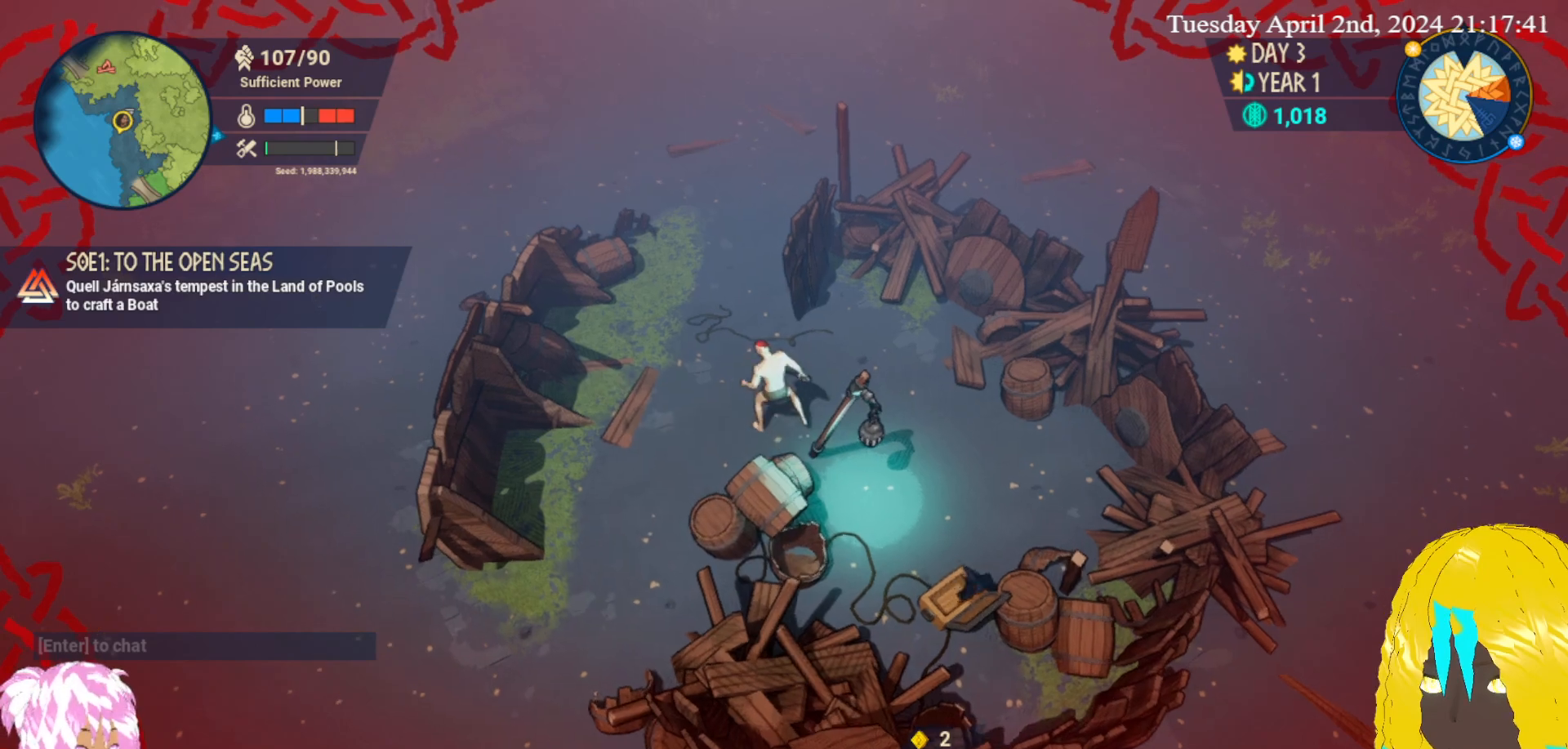
{"buttons": [], "left_stick": "up", "right_stick": "center", "events": [[283, "left_stick", "up"]]}
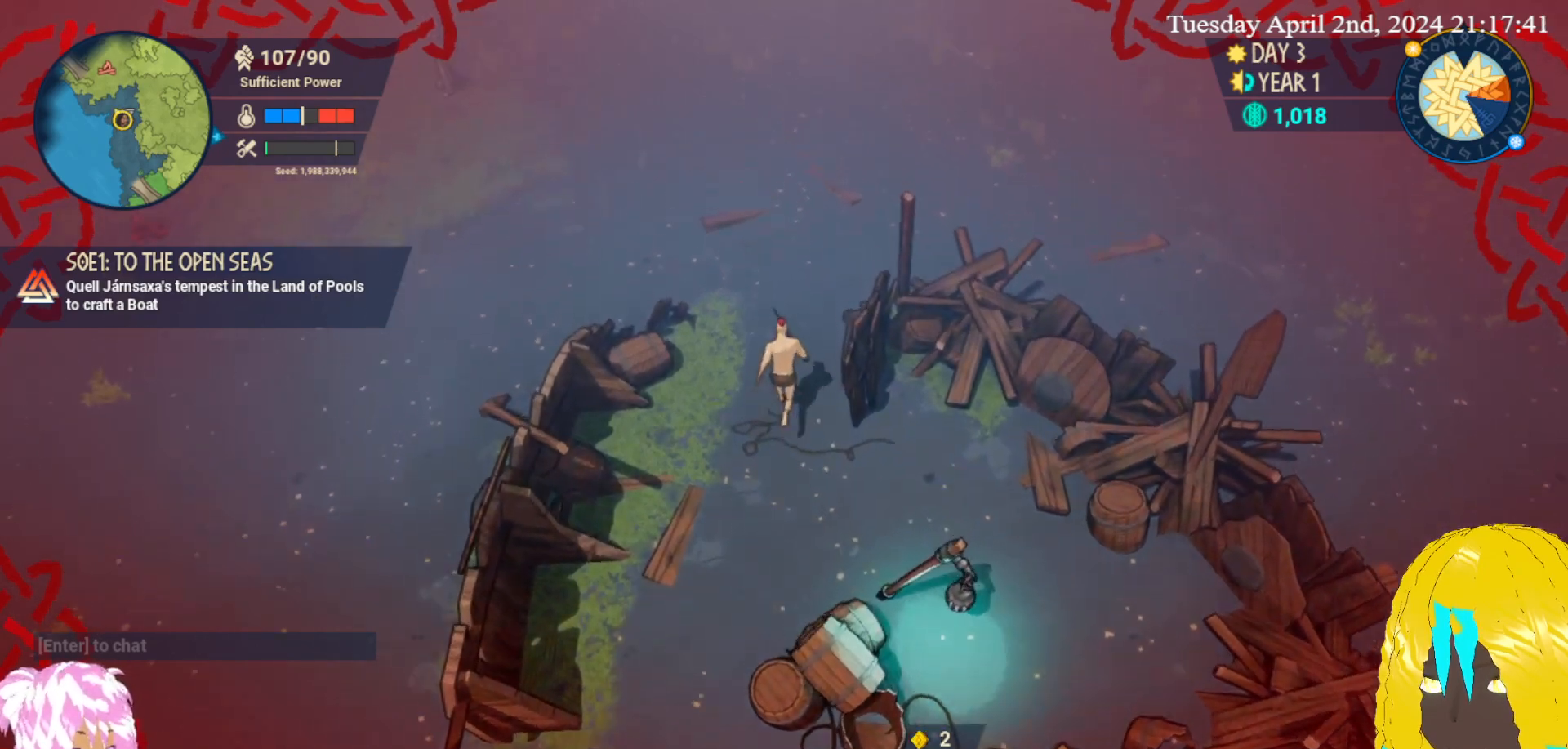
{"buttons": [], "left_stick": "up-left", "right_stick": "center", "events": [[500, "left_stick", "up-left"]]}
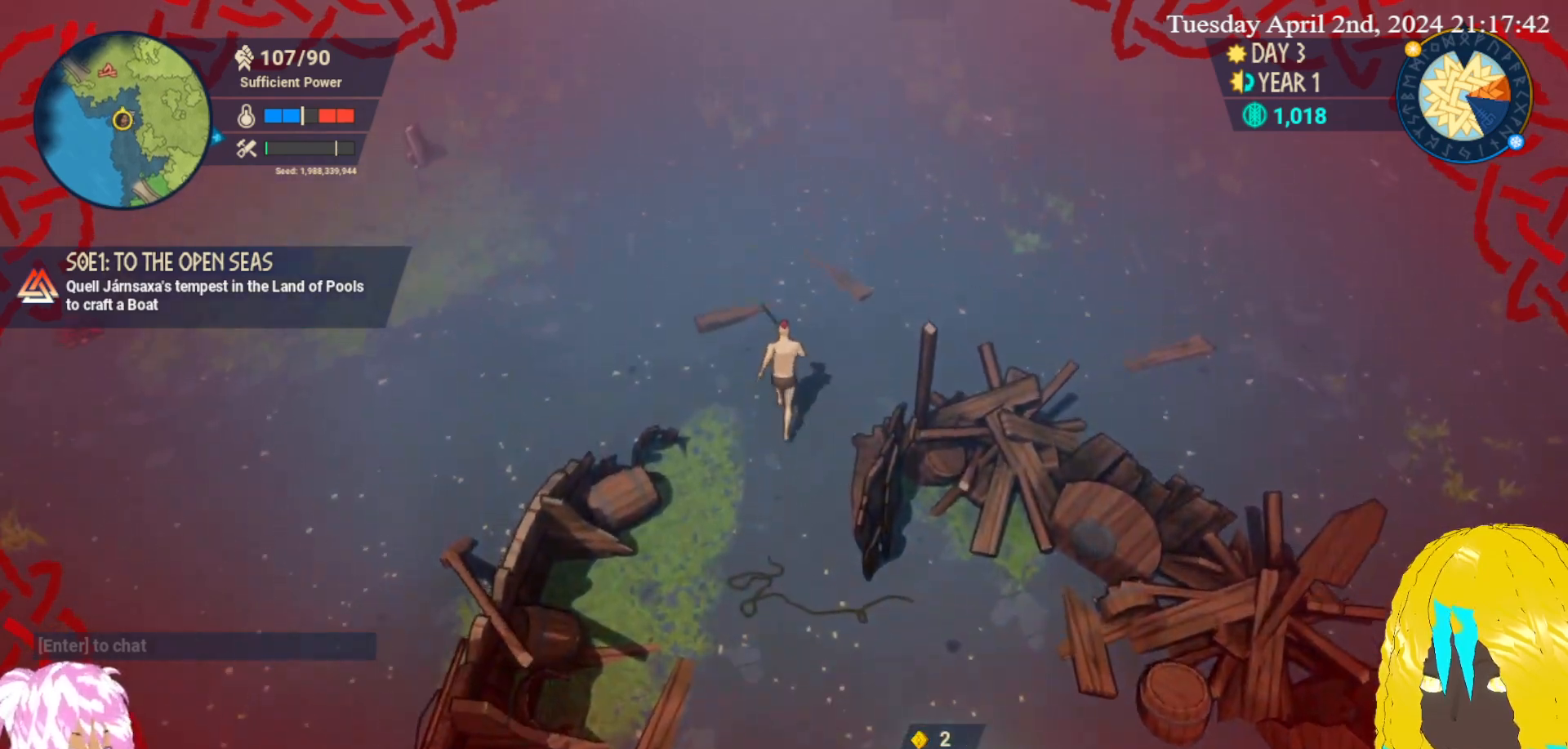
{"buttons": [], "left_stick": "up-left", "right_stick": "center", "events": []}
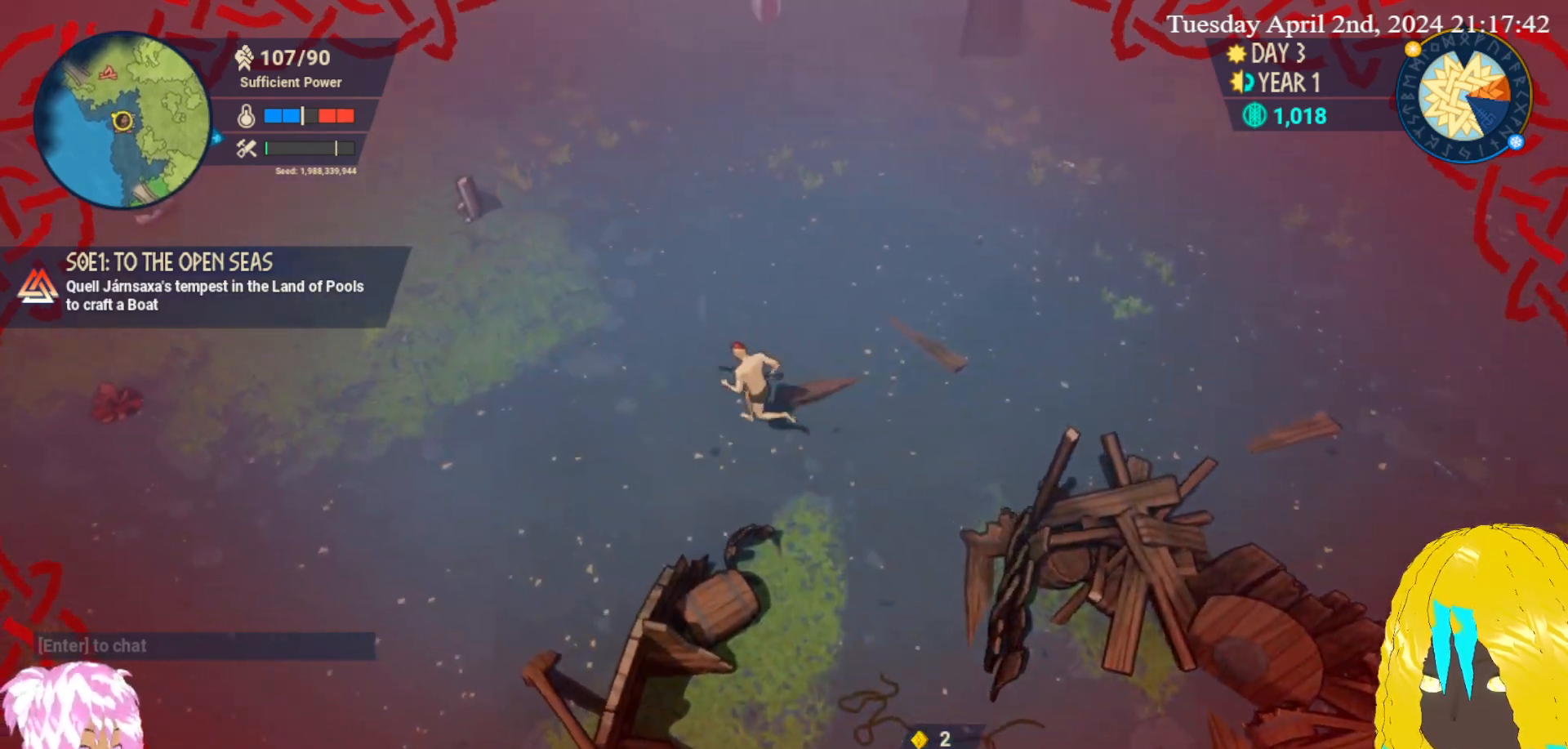
{"buttons": [], "left_stick": "up-left", "right_stick": "center", "events": []}
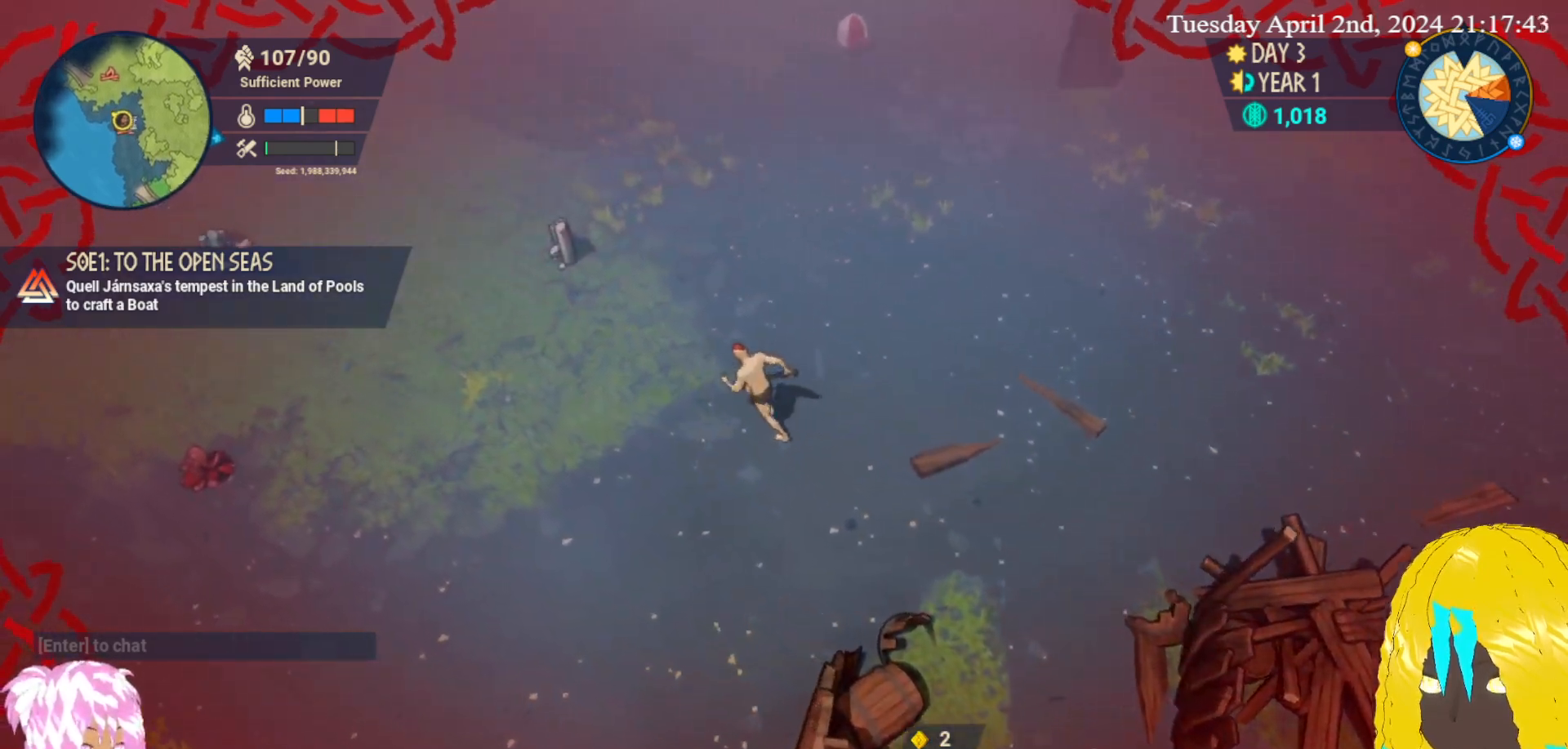
{"buttons": [], "left_stick": "down", "right_stick": "center", "events": [[317, "left_stick", "down-left"], [417, "left_stick", "down"]]}
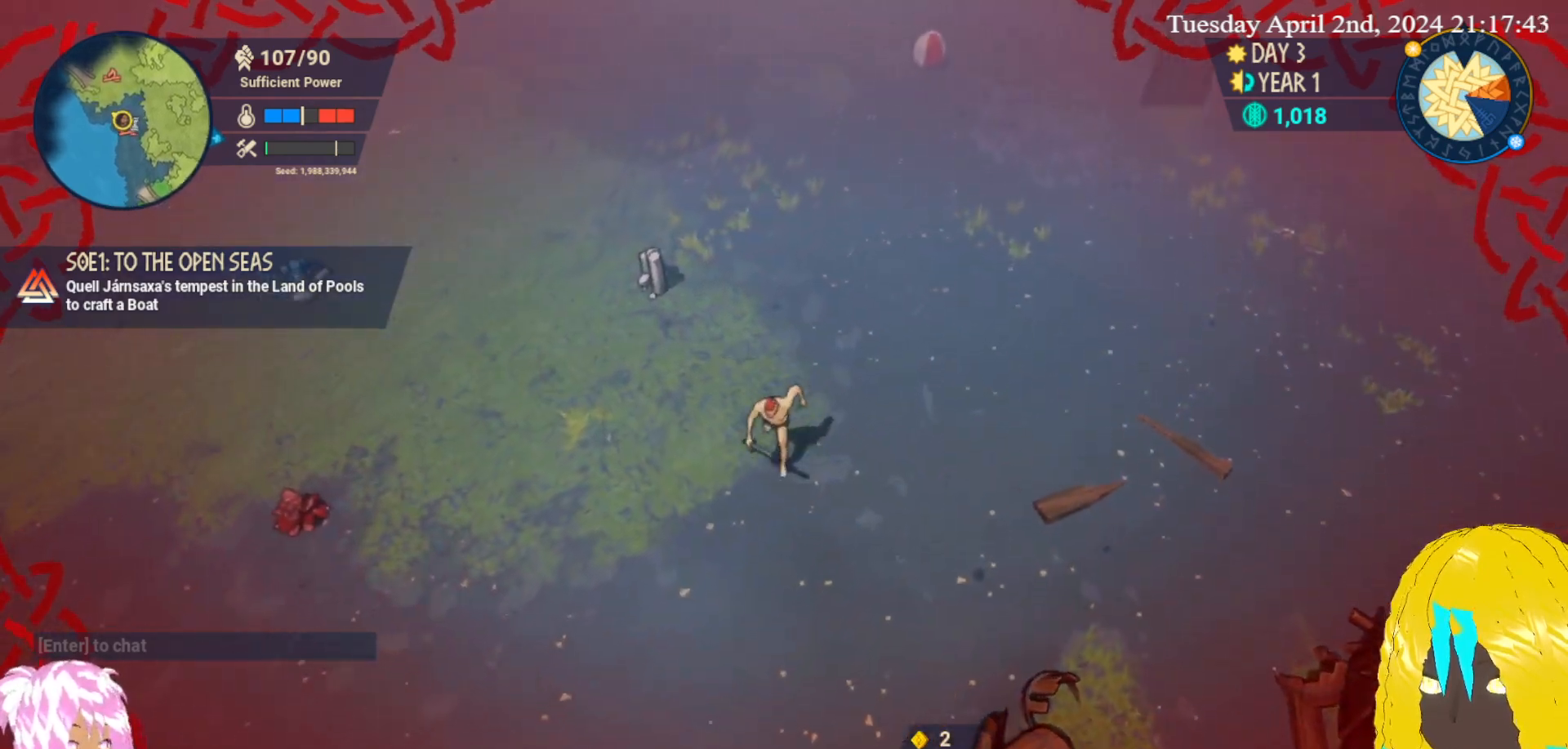
{"buttons": [], "left_stick": "up-left", "right_stick": "center", "events": [[350, "left_stick", "up-left"]]}
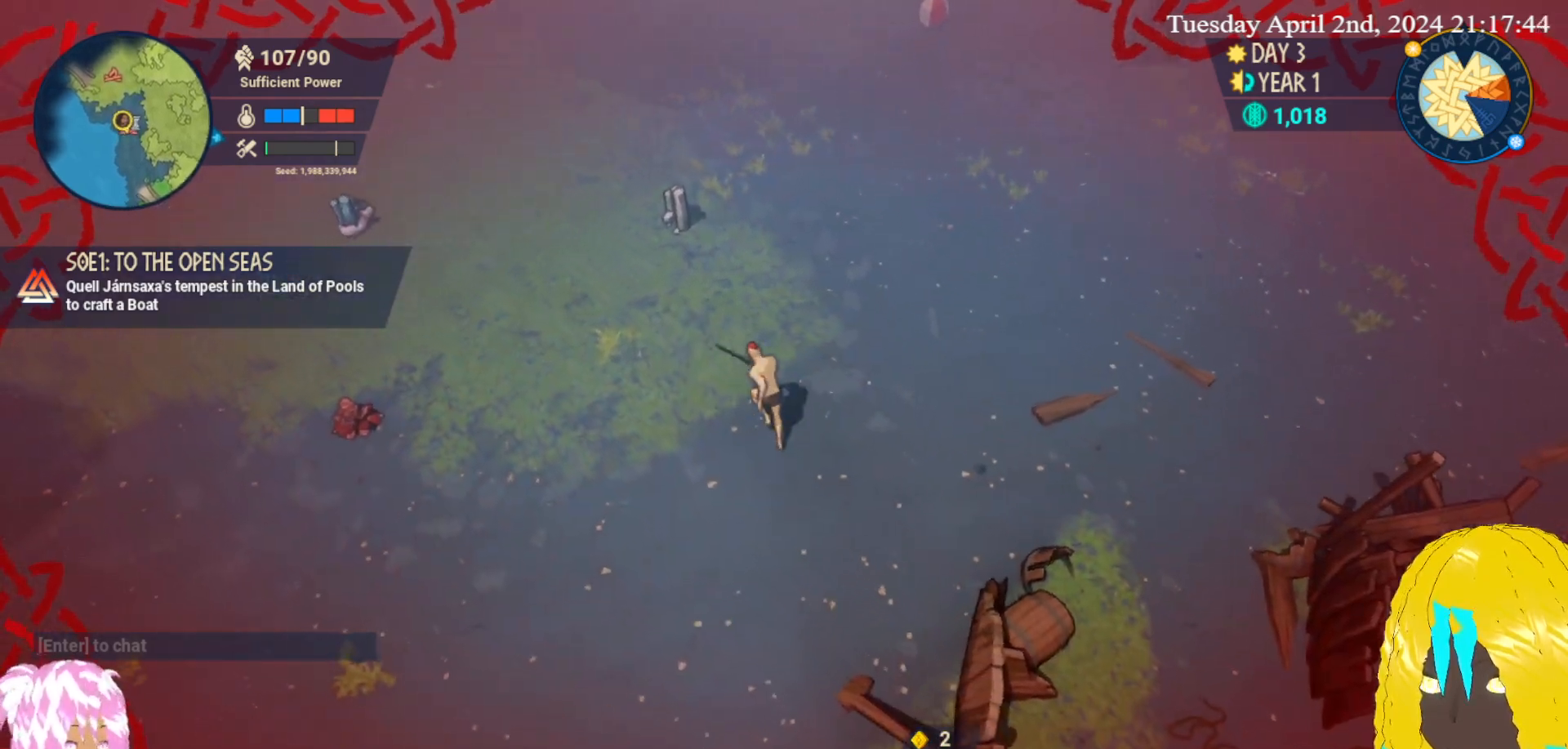
{"buttons": [], "left_stick": "up-left", "right_stick": "center", "events": []}
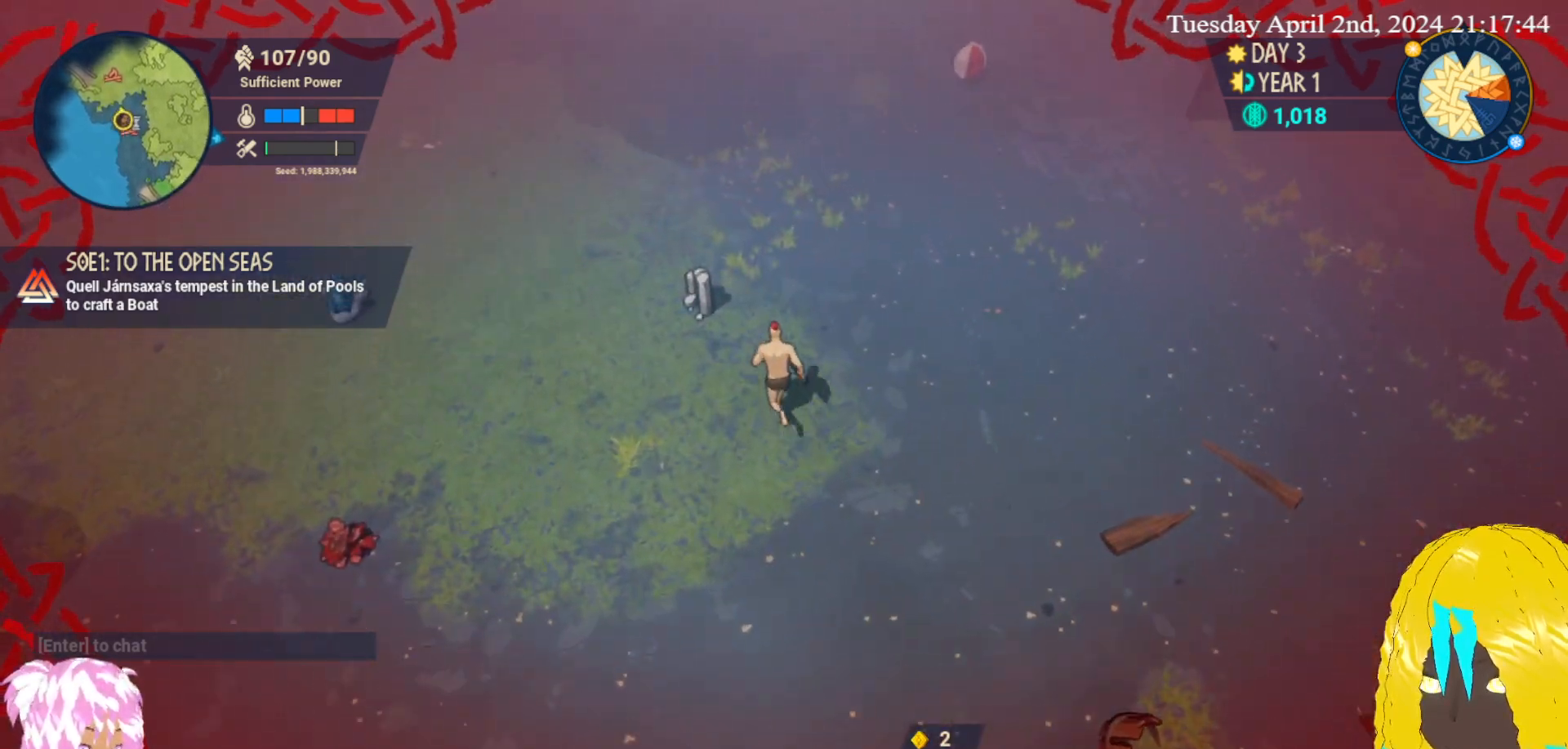
{"buttons": ["CROSS"], "left_stick": "center", "right_stick": "center", "events": [[167, "CROSS", "down"], [300, "CROSS", "up"], [350, "CROSS", "down"], [450, "left_stick", "center"]]}
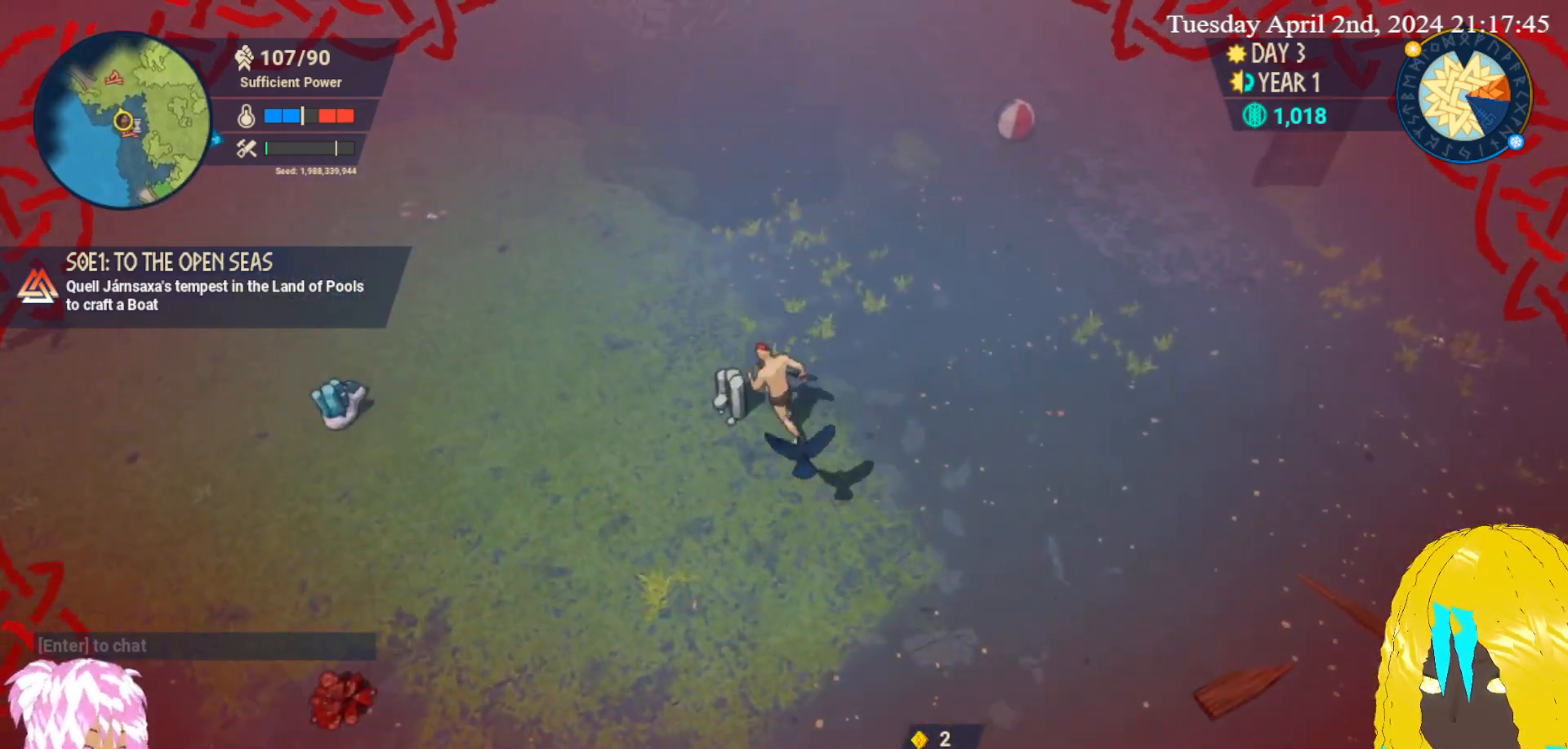
{"buttons": [], "left_stick": "down-left", "right_stick": "center", "events": [[117, "CROSS", "up"], [317, "left_stick", "down-left"]]}
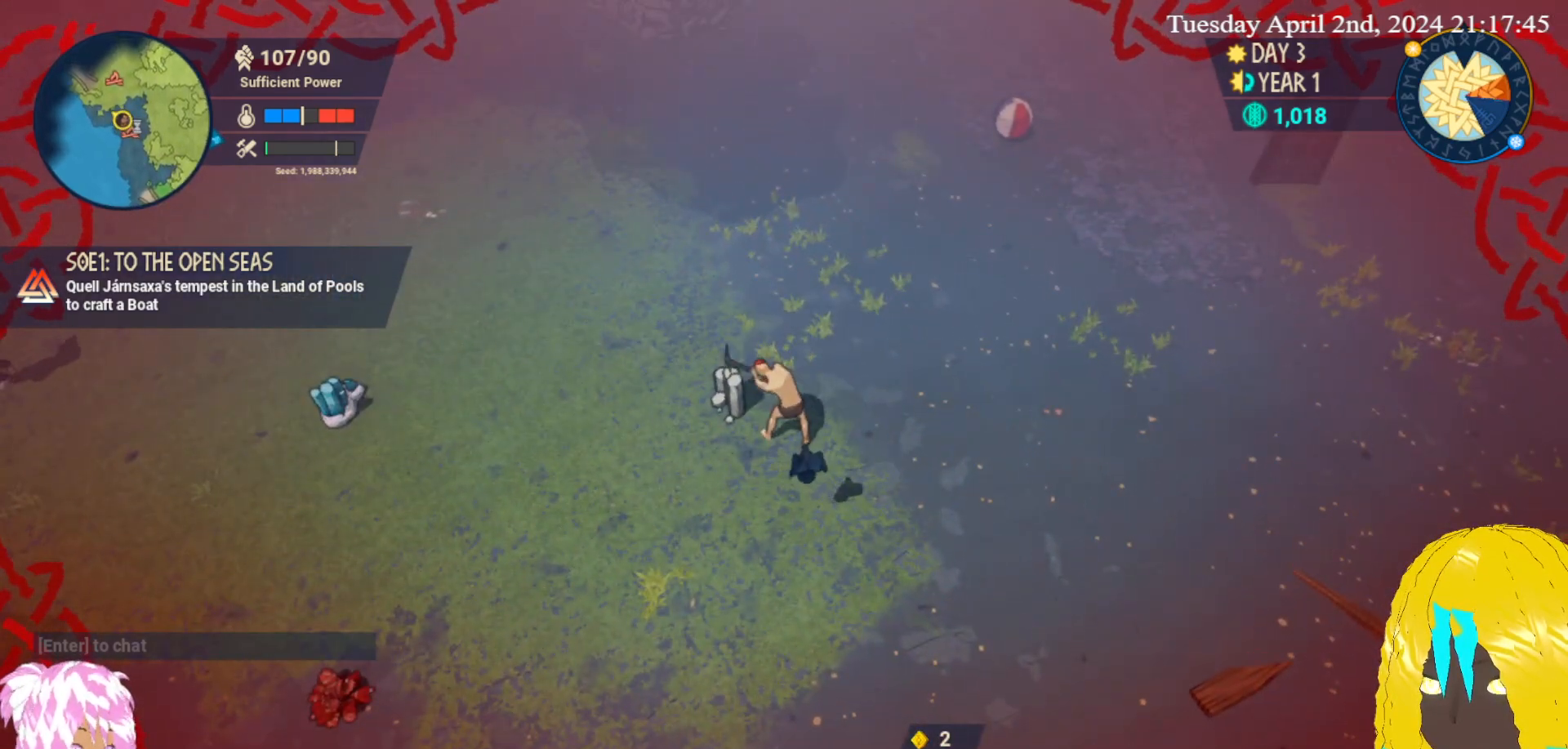
{"buttons": [], "left_stick": "down-right", "right_stick": "center", "events": [[367, "left_stick", "down-right"]]}
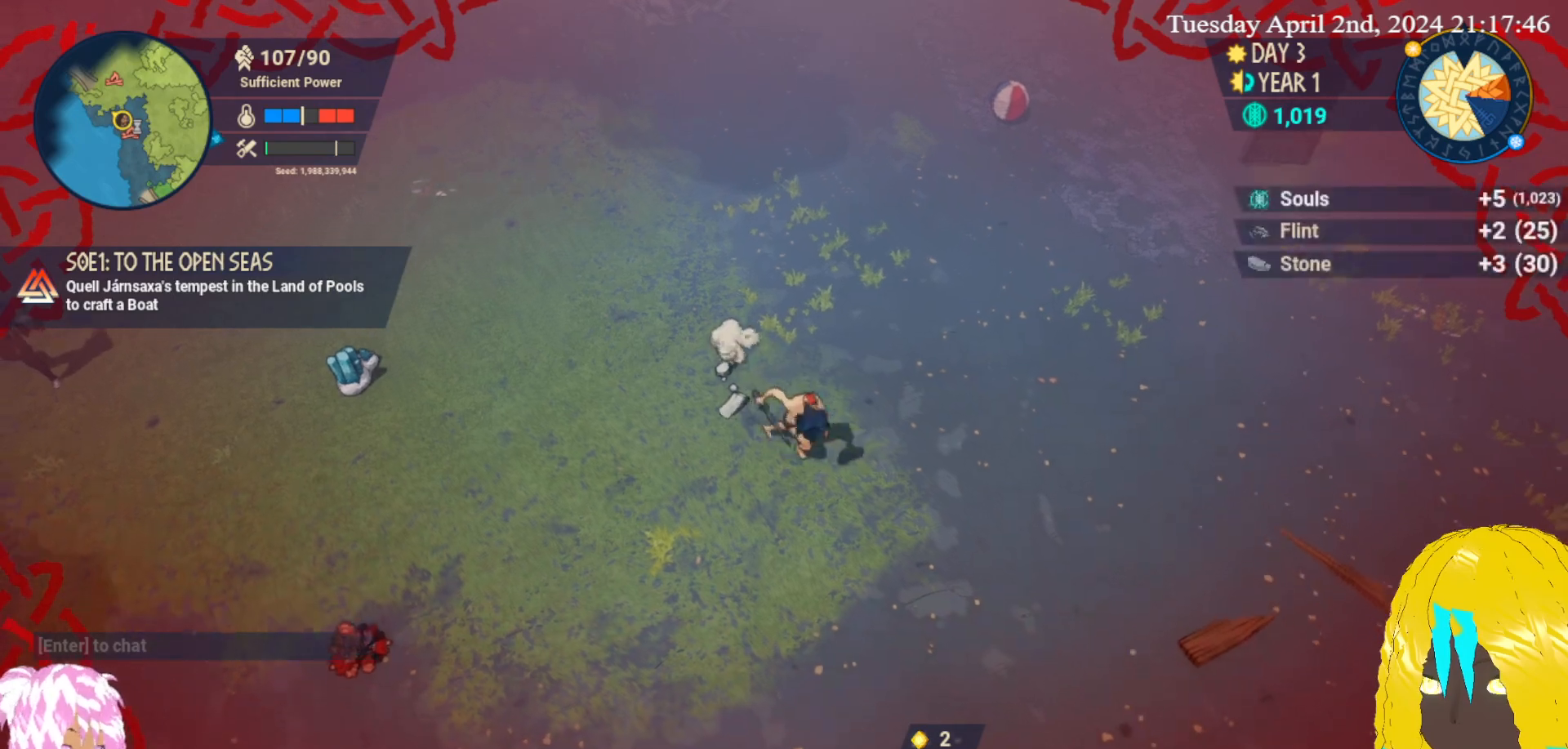
{"buttons": [], "left_stick": "down-right", "right_stick": "center", "events": []}
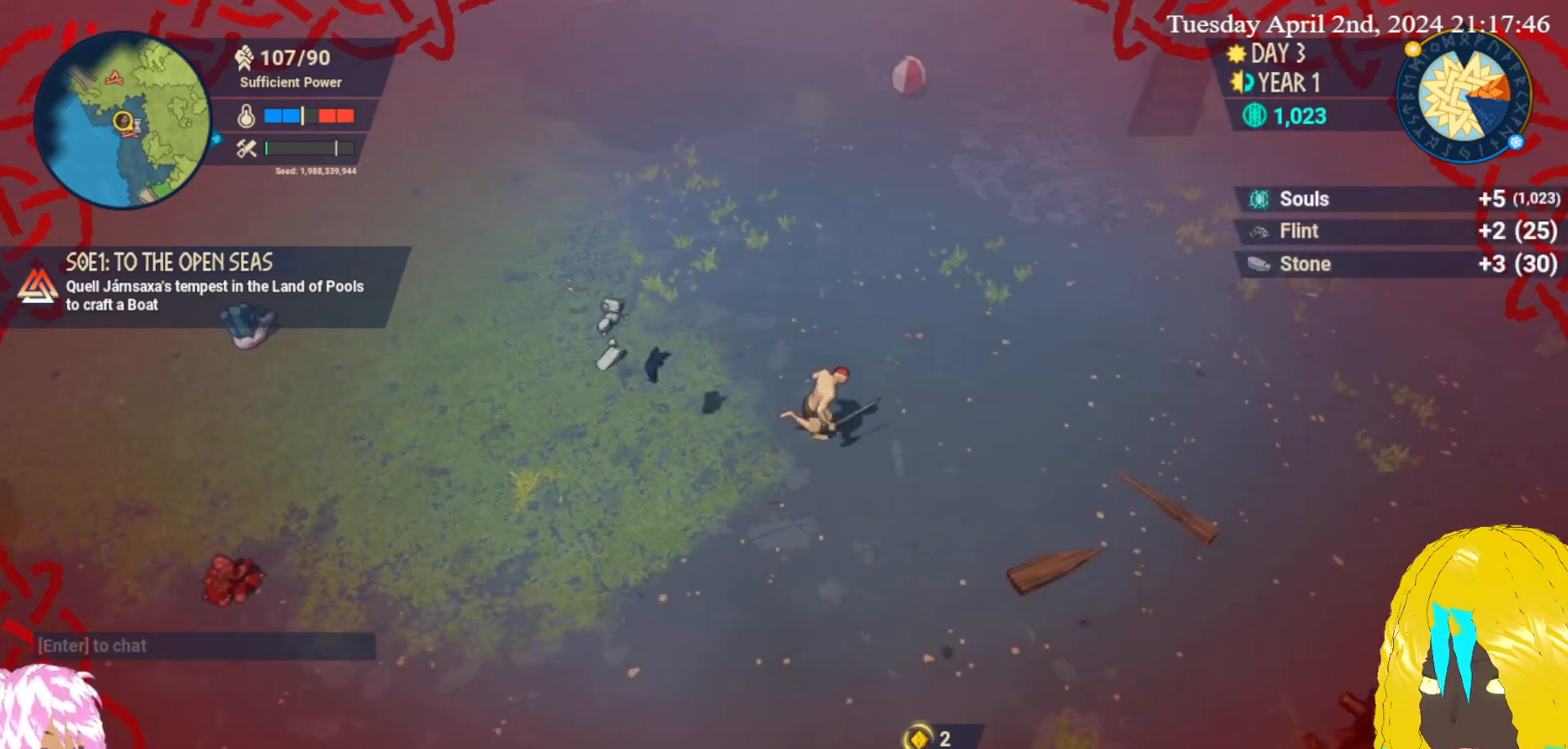
{"buttons": [], "left_stick": "down-right", "right_stick": "center", "events": []}
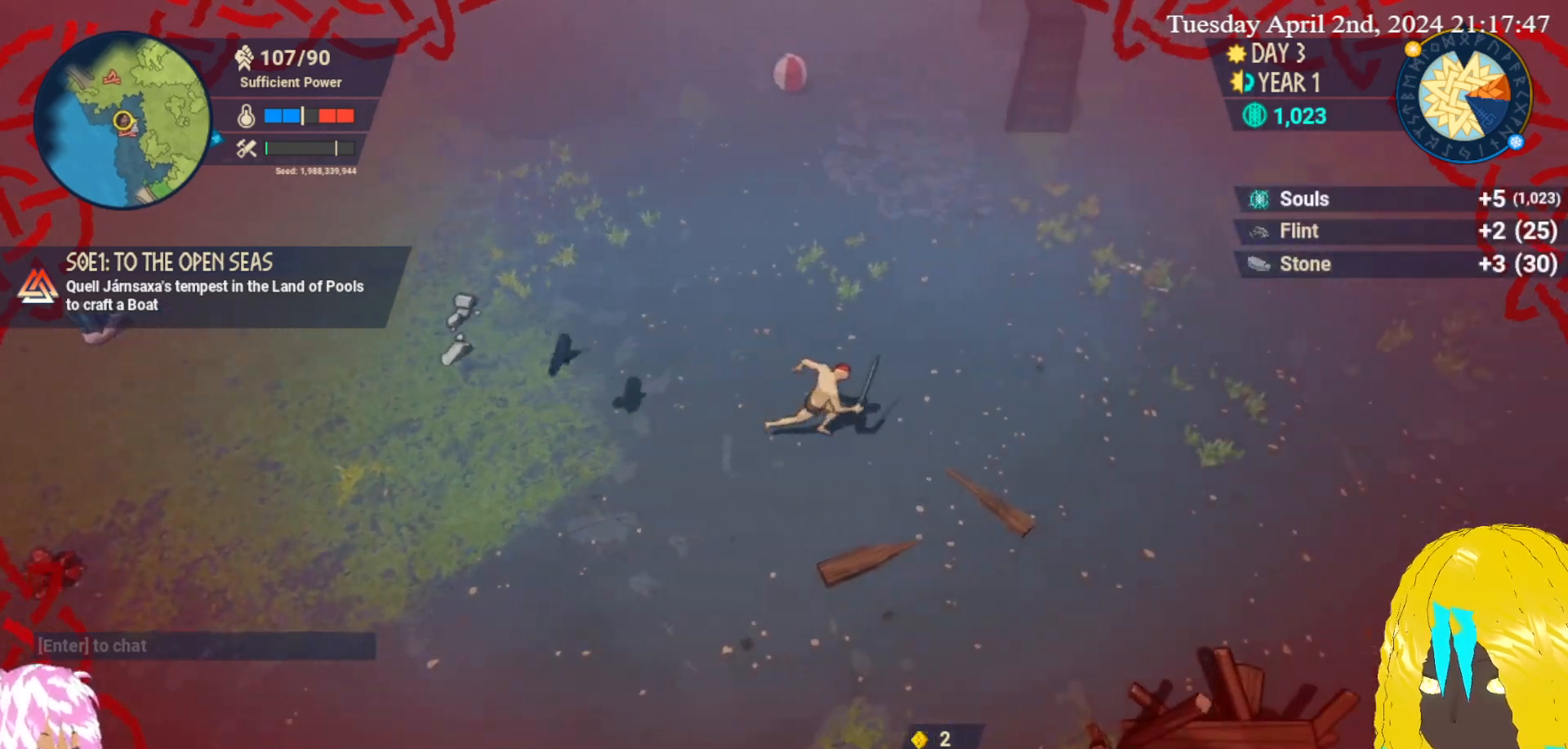
{"buttons": [], "left_stick": "down-right", "right_stick": "center", "events": []}
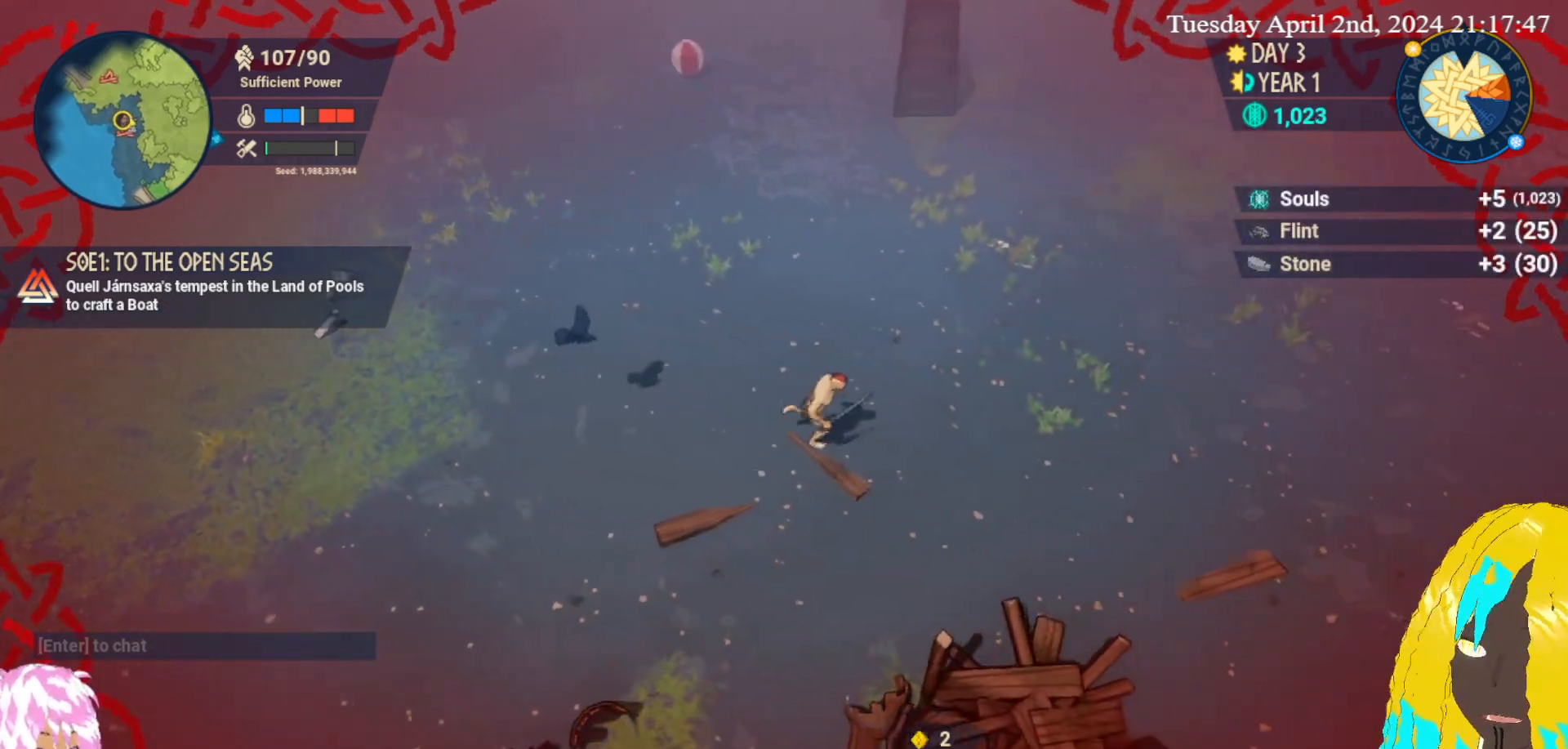
{"buttons": [], "left_stick": "down-right", "right_stick": "center", "events": []}
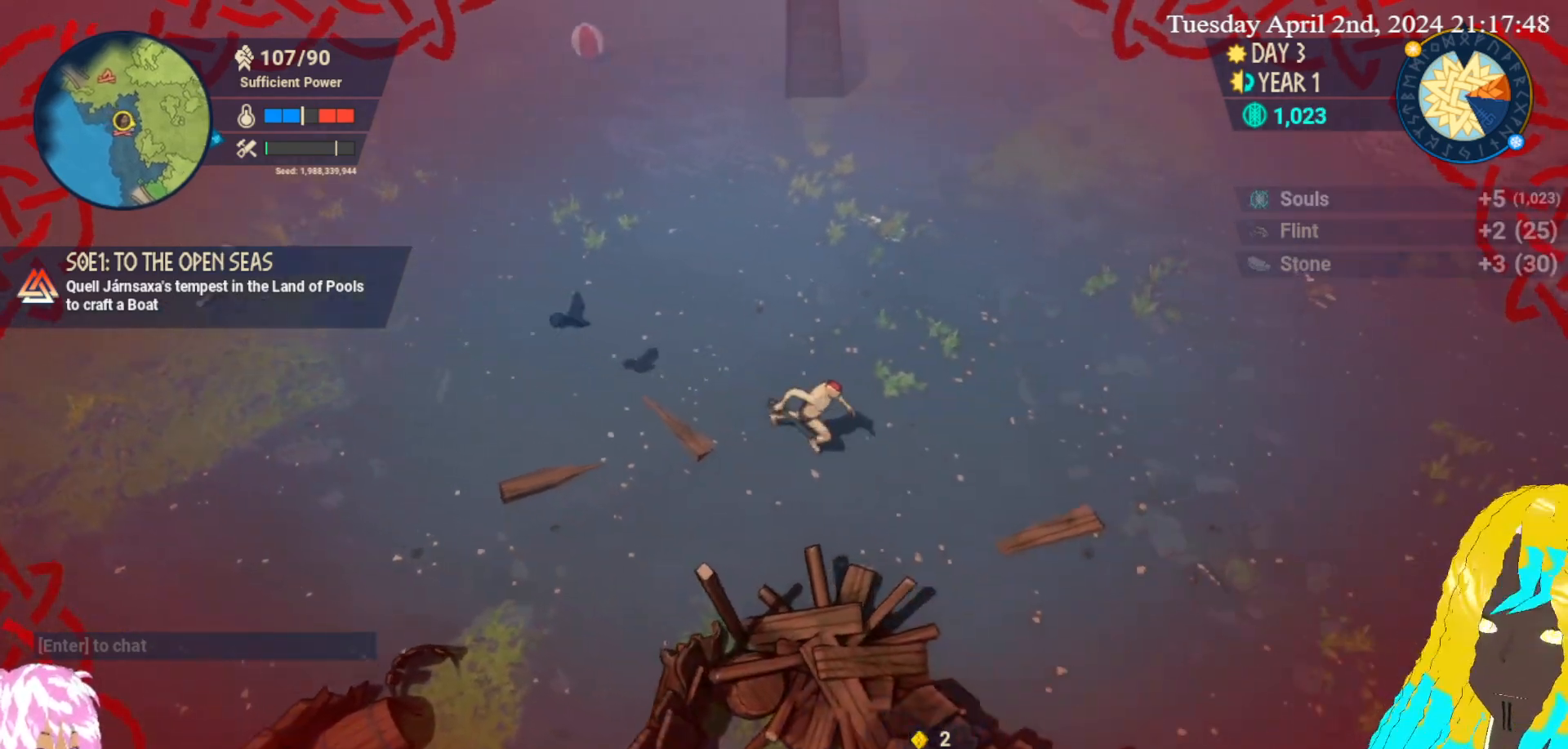
{"buttons": [], "left_stick": "down-right", "right_stick": "center", "events": []}
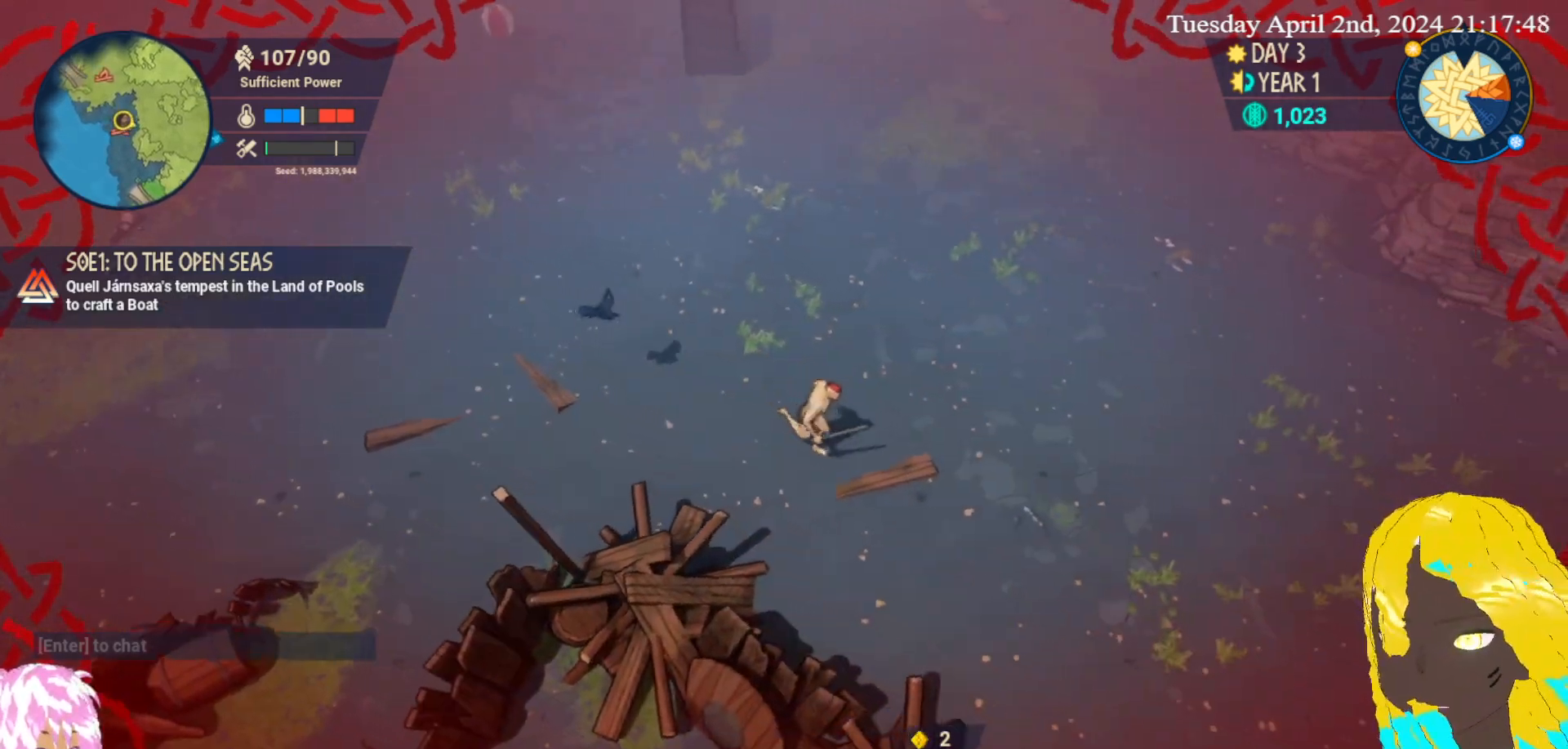
{"buttons": [], "left_stick": "down-right", "right_stick": "center", "events": []}
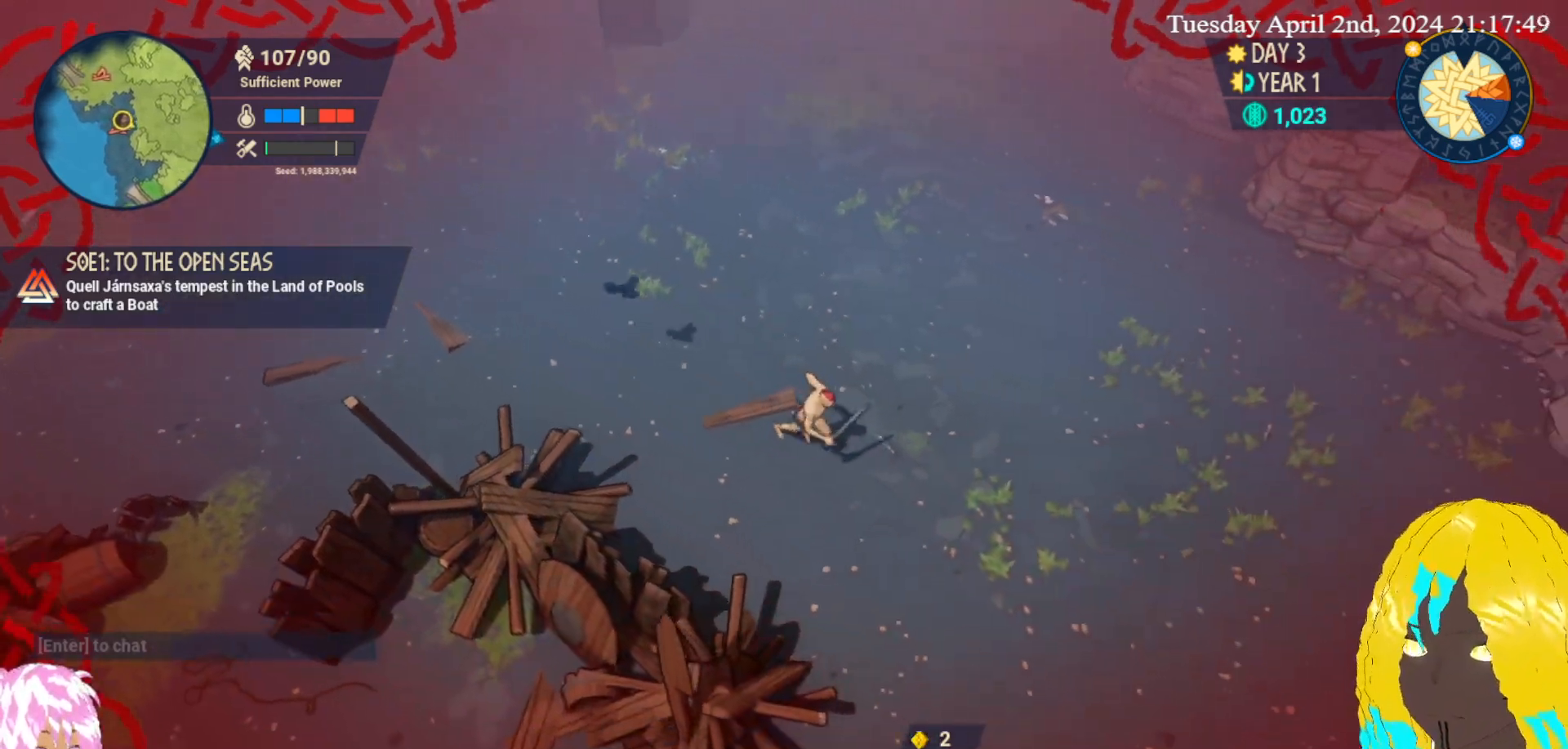
{"buttons": [], "left_stick": "down-right", "right_stick": "center", "events": []}
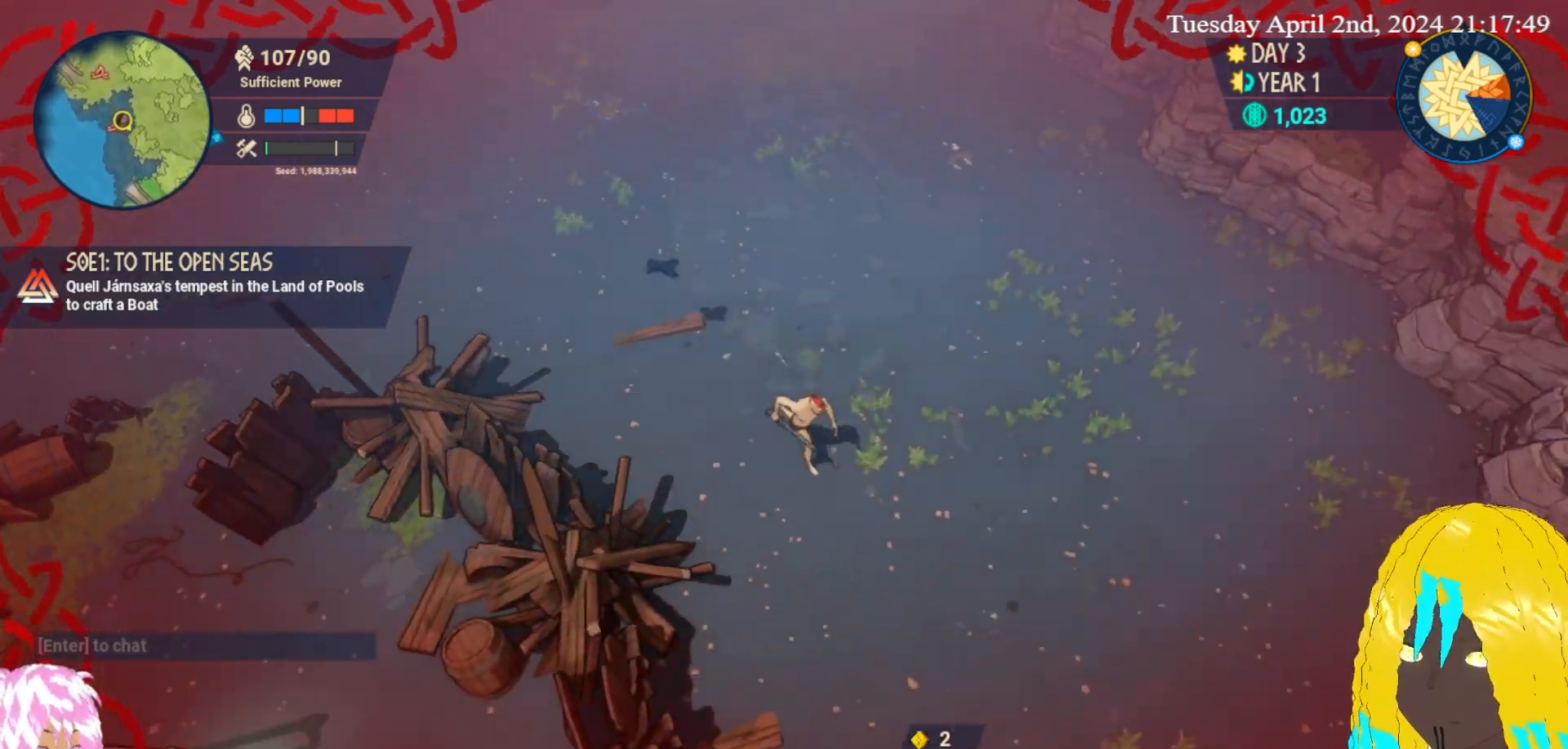
{"buttons": [], "left_stick": "down-right", "right_stick": "center", "events": []}
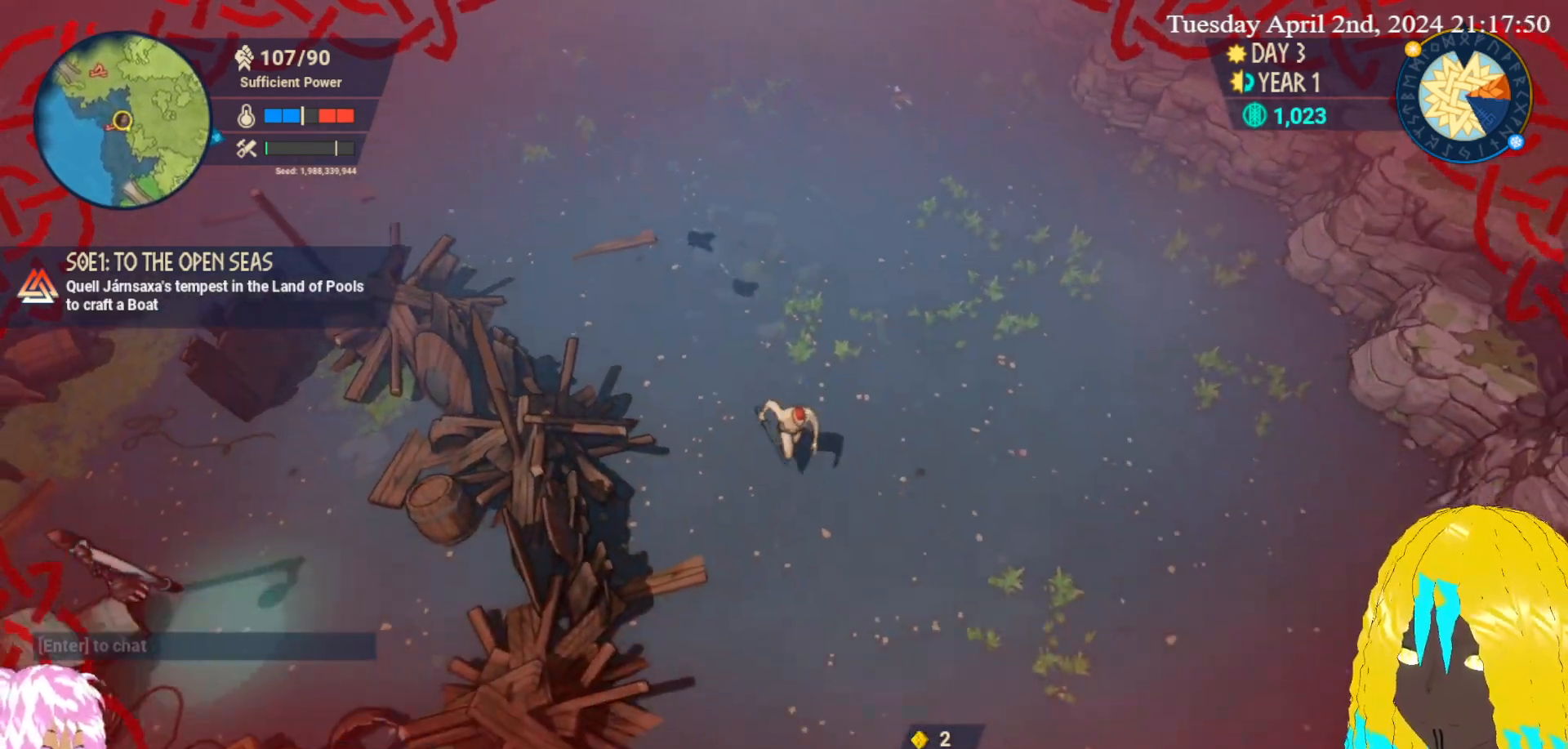
{"buttons": [], "left_stick": "down-right", "right_stick": "center", "events": []}
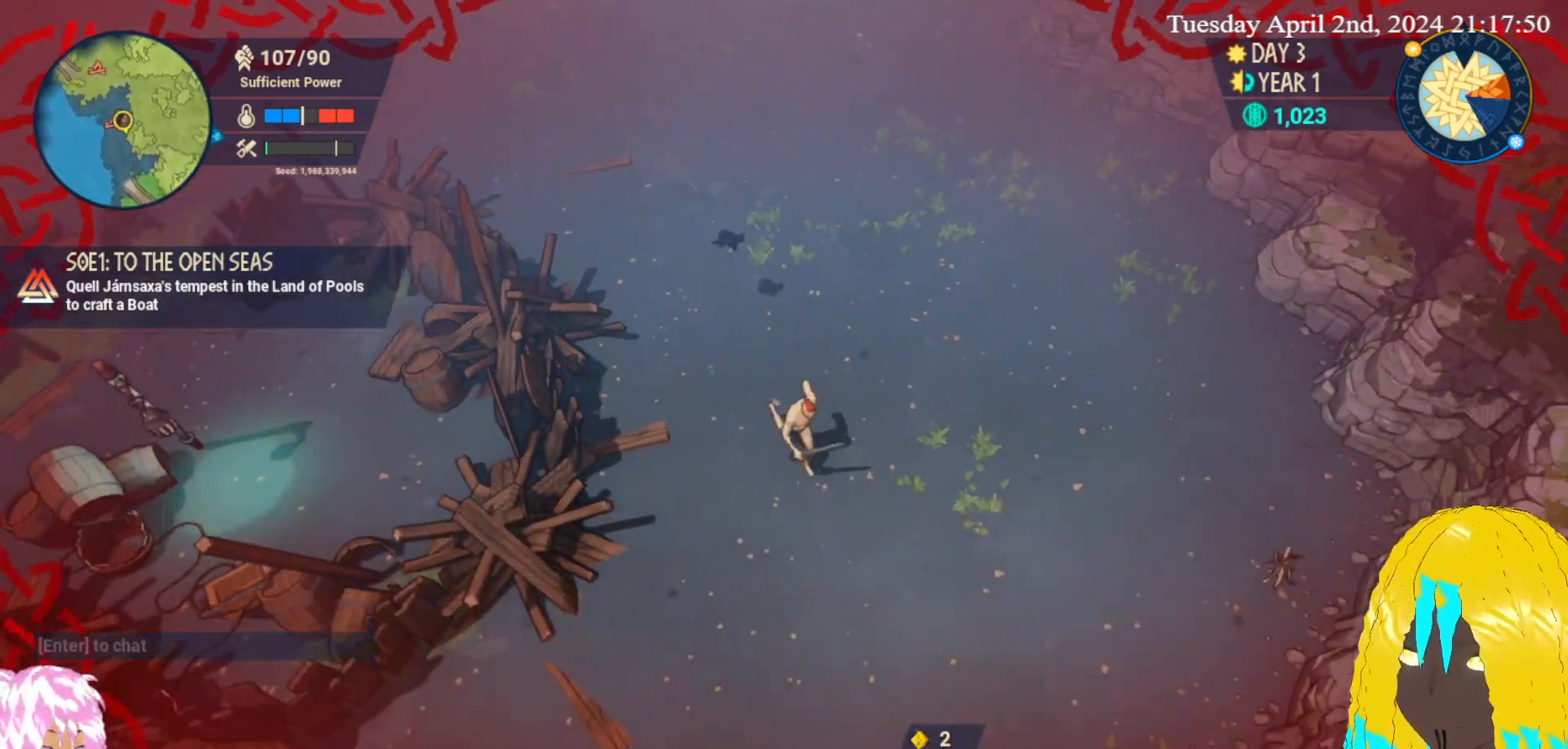
{"buttons": [], "left_stick": "down", "right_stick": "center", "events": [[433, "left_stick", "down"]]}
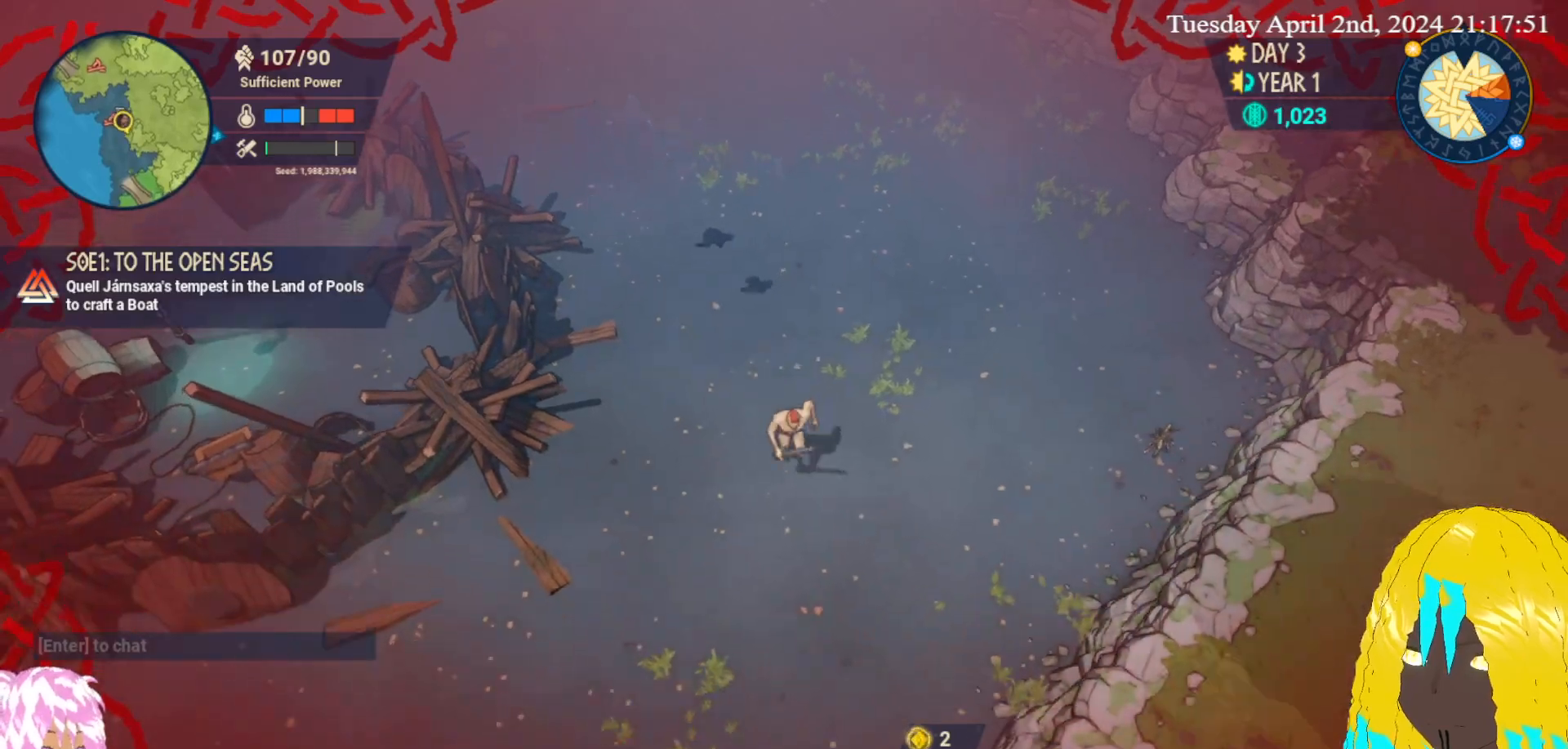
{"buttons": [], "left_stick": "down", "right_stick": "center", "events": []}
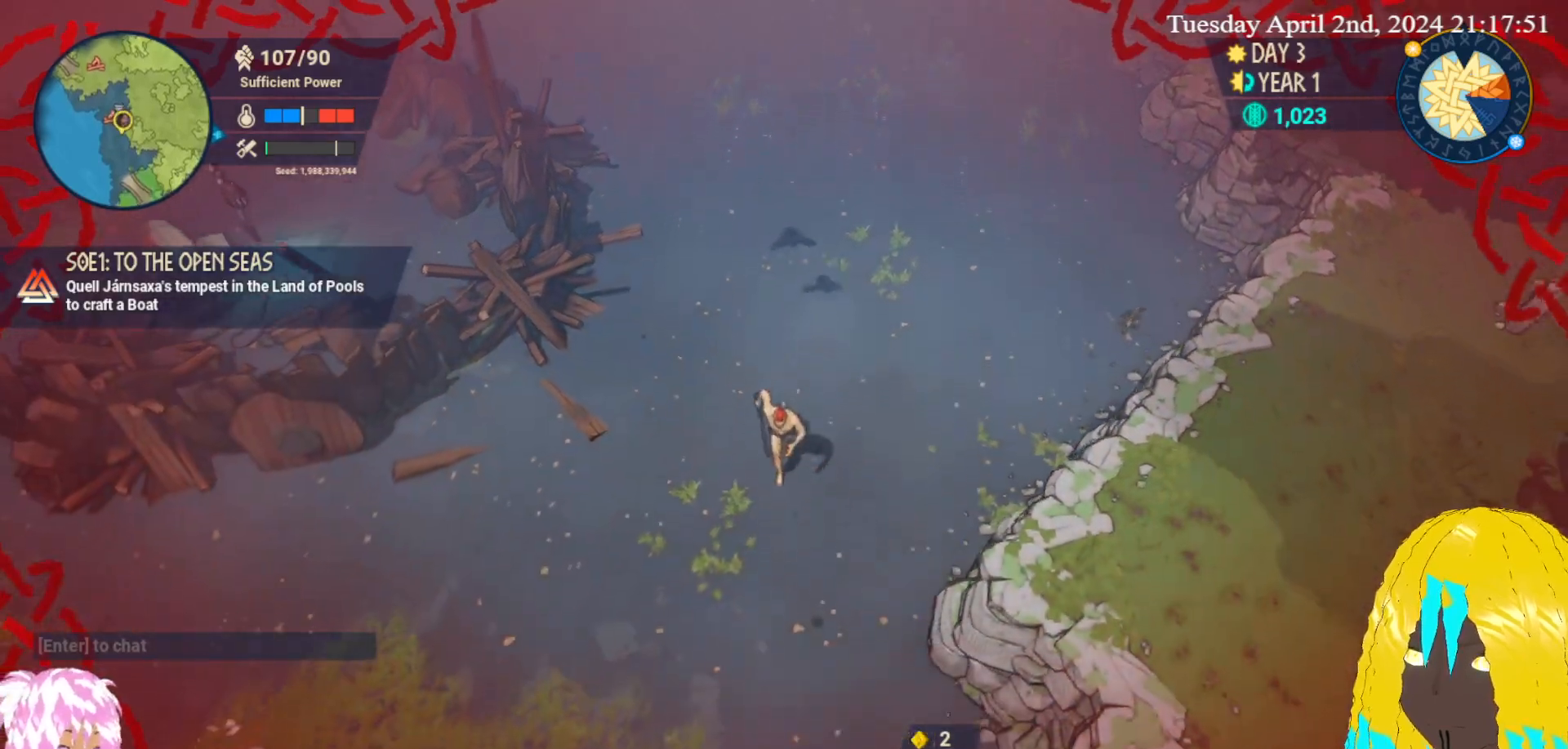
{"buttons": [], "left_stick": "down", "right_stick": "center", "events": []}
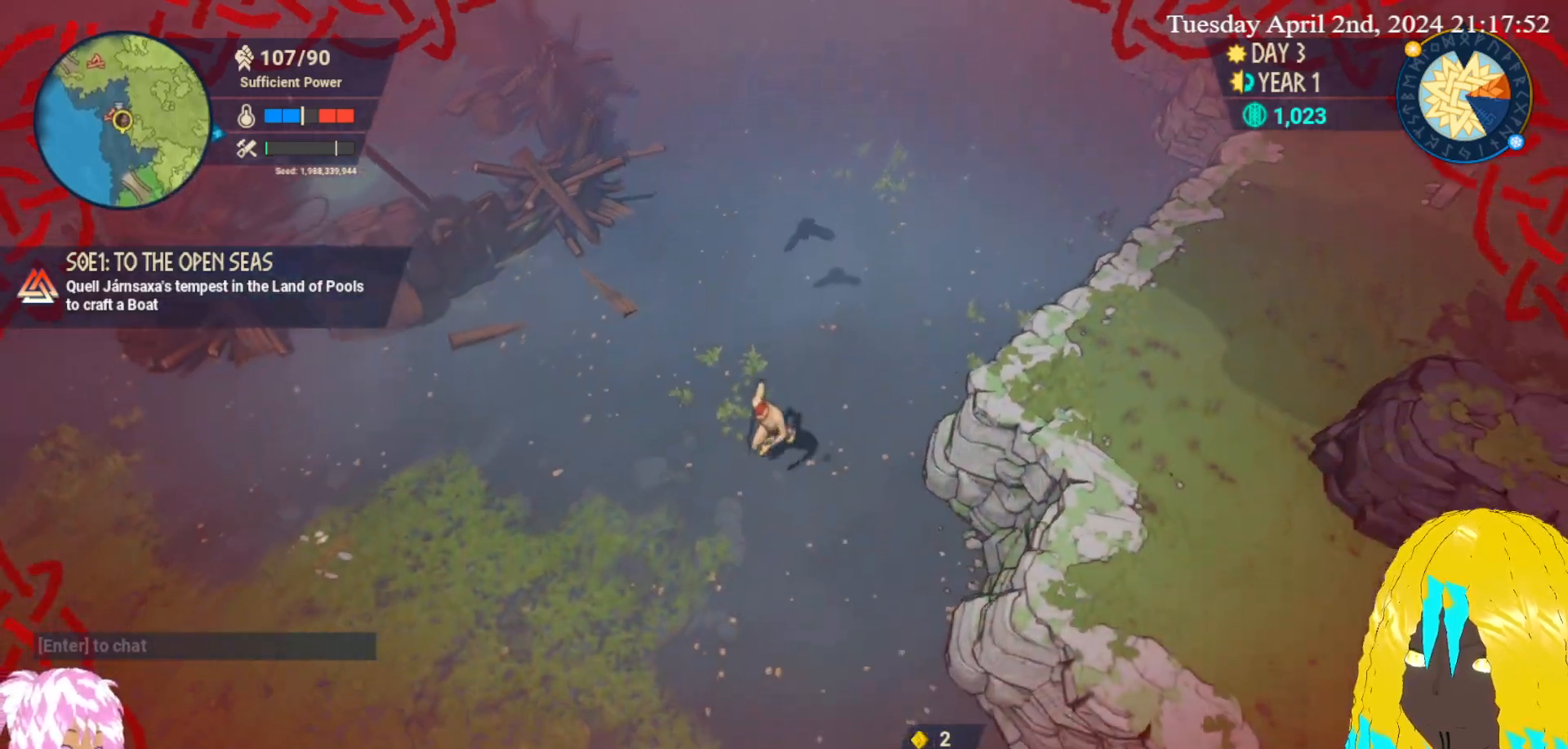
{"buttons": [], "left_stick": "down", "right_stick": "center", "events": []}
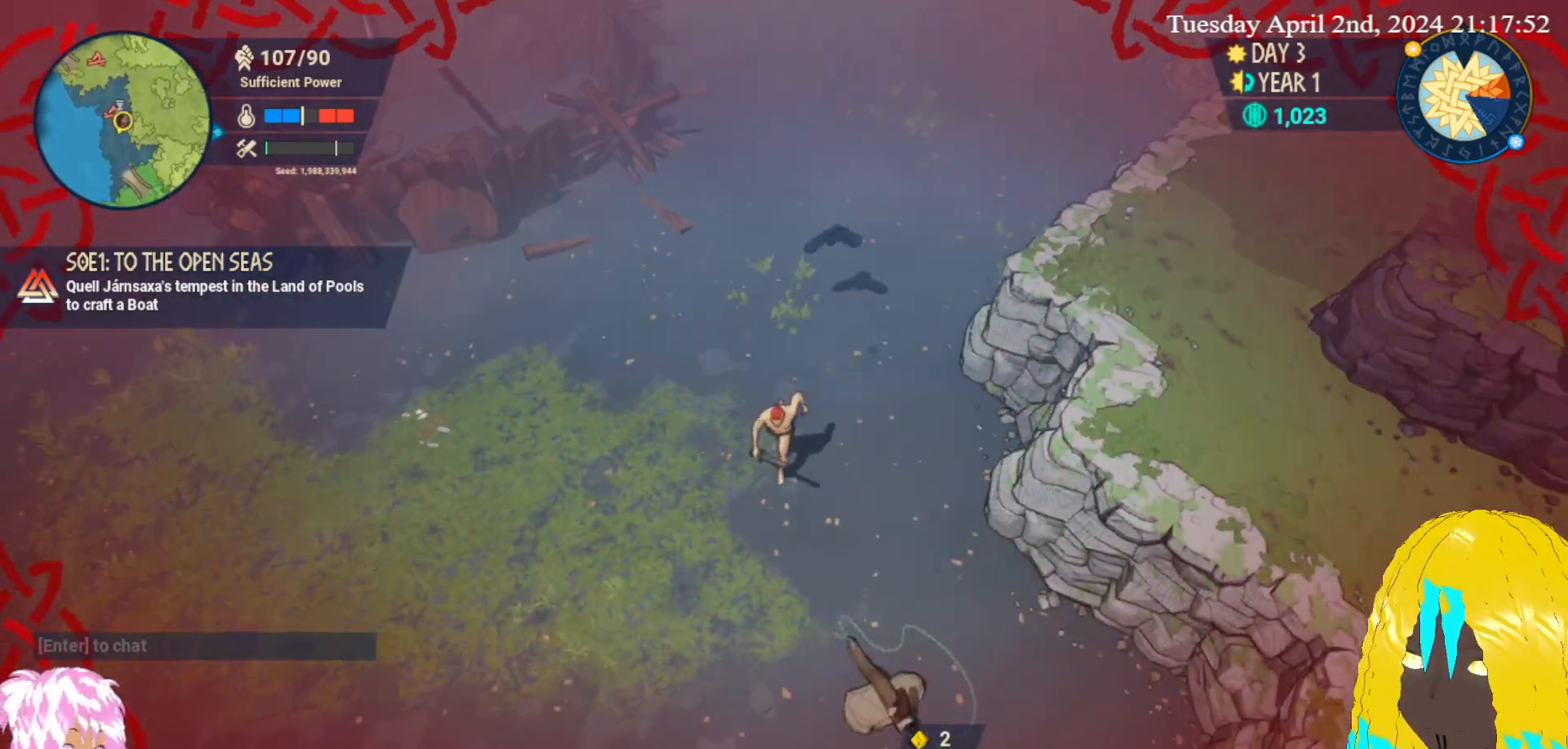
{"buttons": ["CROSS"], "left_stick": "down-right", "right_stick": "center", "events": [[433, "CROSS", "down"], [450, "left_stick", "down-right"]]}